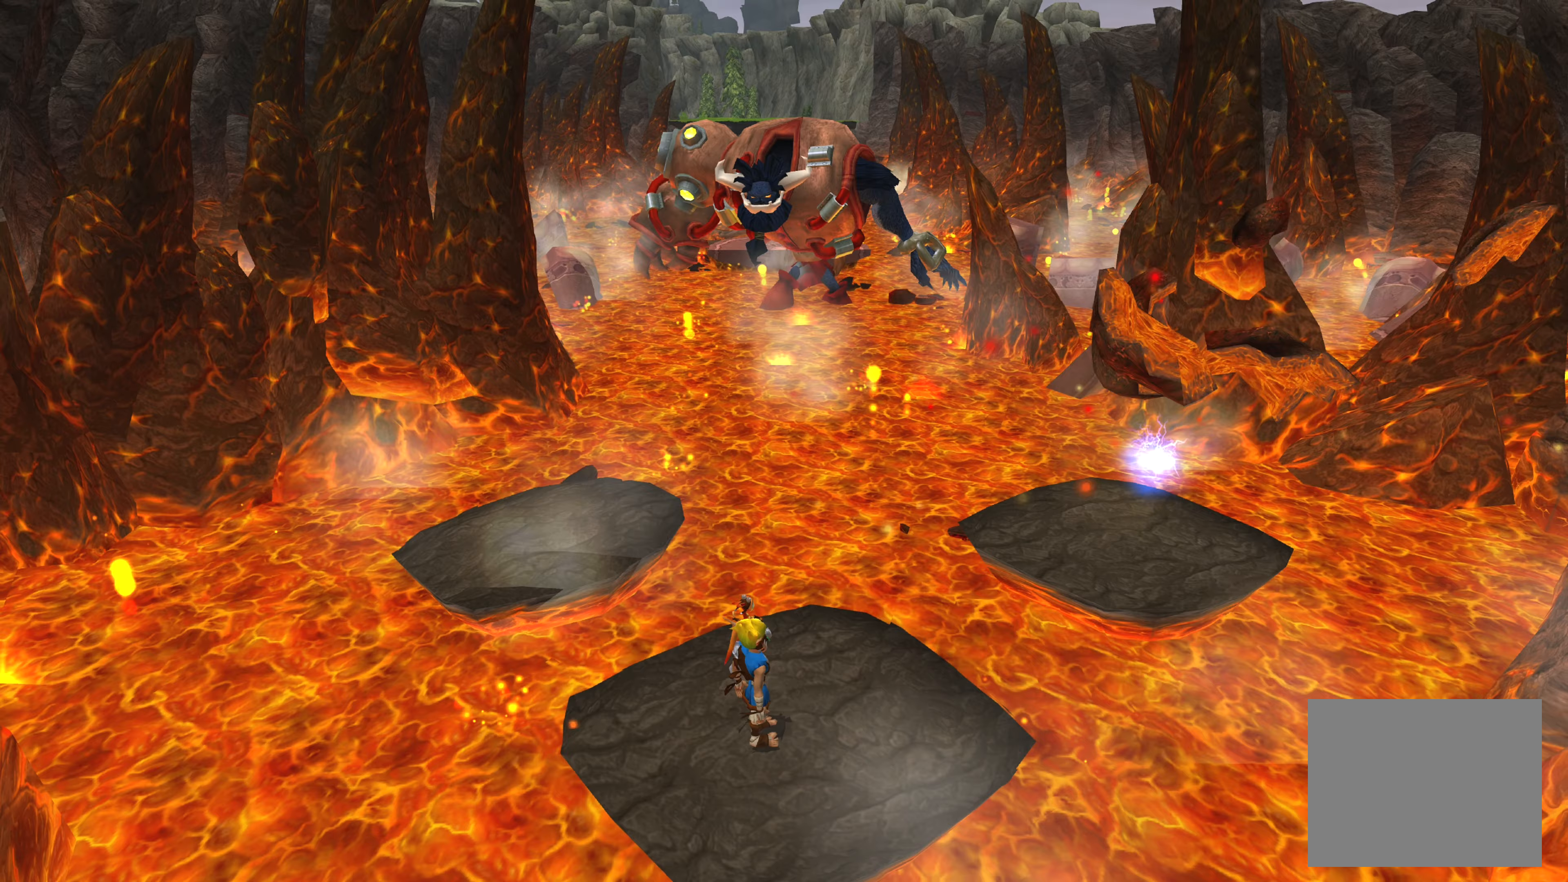
Gameplay with a controller (PlayStation layout); each line is a JSON object with the inputs held at the frame after it (dt_ms = milliseconds from this image to that frame). "events" lists button and stick changes between this image and that frame as [ms after this image, input, new state], when the widget could be followed in between. Not read: L2 L3 R2 R3.
{"dt_ms": 133, "buttons": [], "left_stick": "center", "right_stick": "center", "events": []}
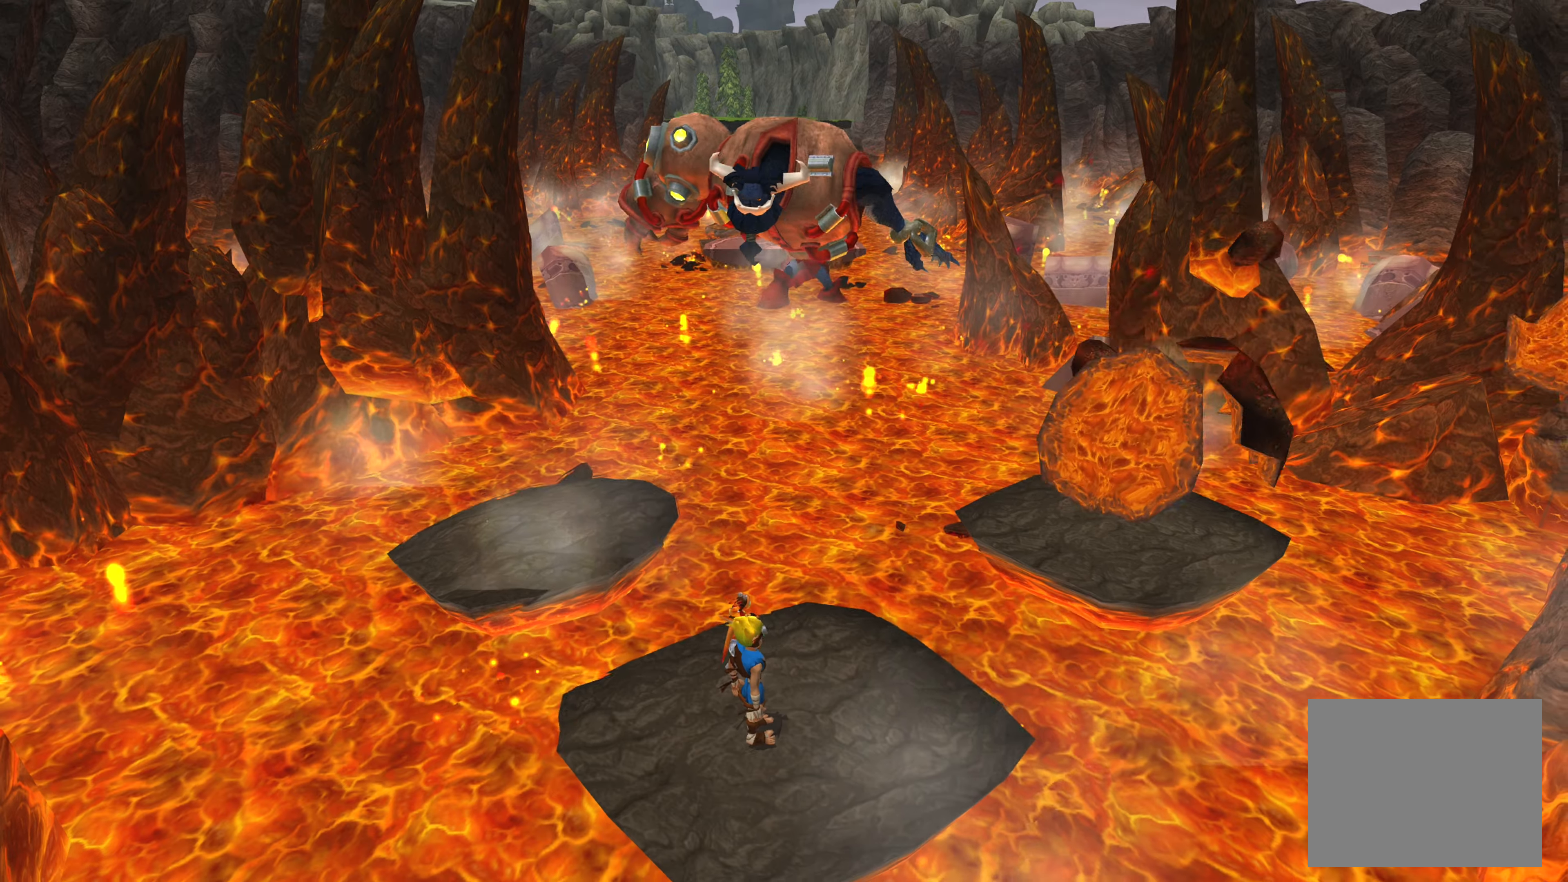
{"dt_ms": 500, "buttons": [], "left_stick": "up-right", "right_stick": "center", "events": [[217, "left_stick", "up-right"]]}
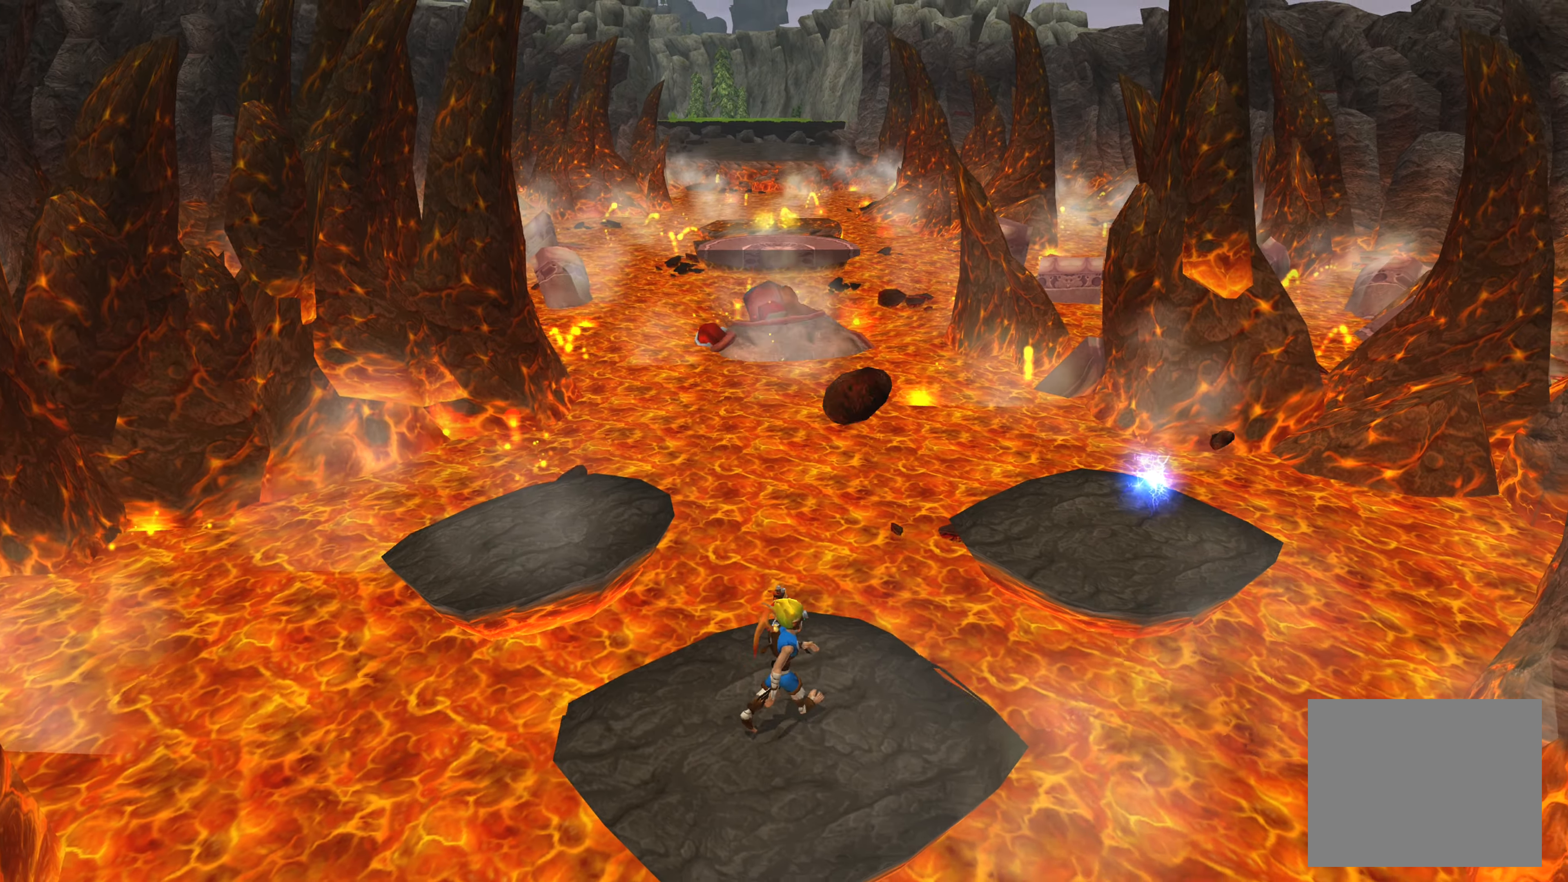
{"dt_ms": 500, "buttons": ["CROSS"], "left_stick": "up-right", "right_stick": "center", "events": [[317, "CROSS", "down"]]}
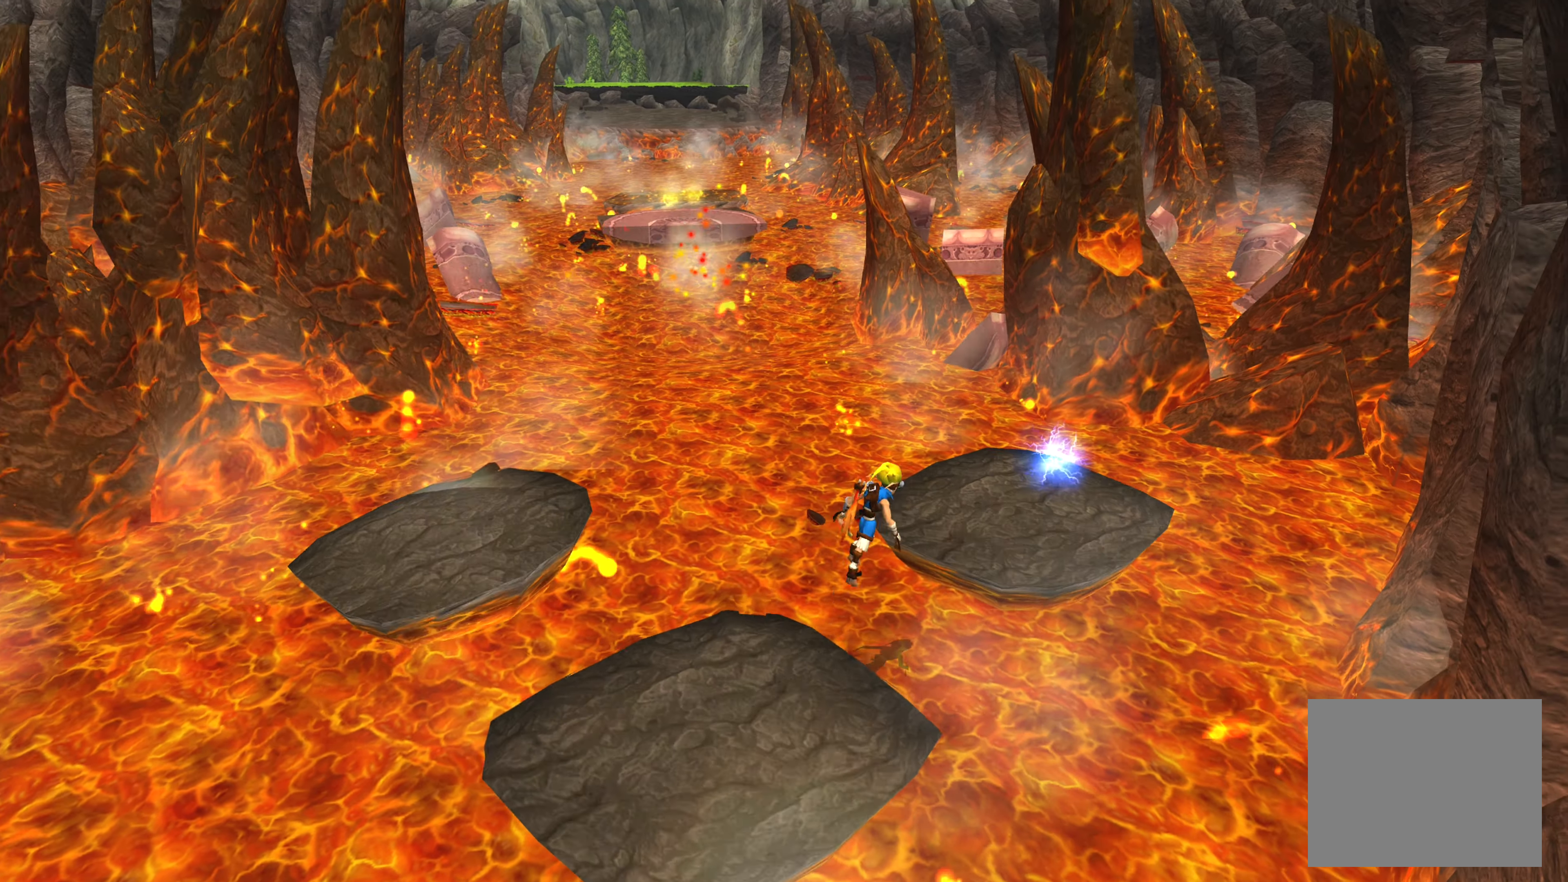
{"dt_ms": 500, "buttons": [], "left_stick": "up-right", "right_stick": "center", "events": [[34, "CROSS", "up"], [184, "CROSS", "down"], [434, "CROSS", "up"]]}
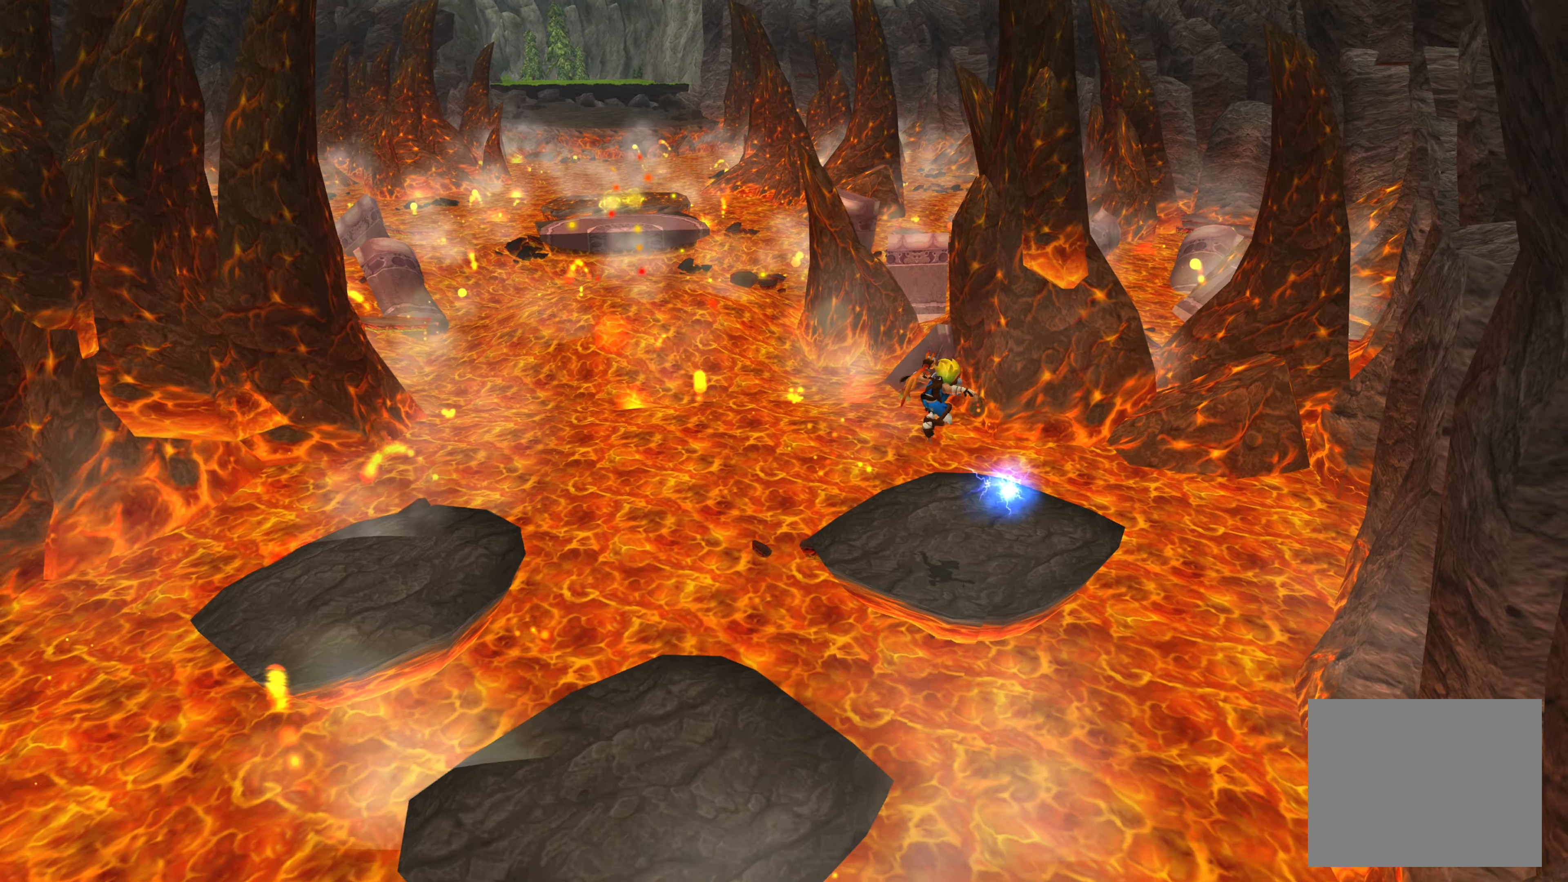
{"dt_ms": 500, "buttons": [], "left_stick": "up-right", "right_stick": "center", "events": []}
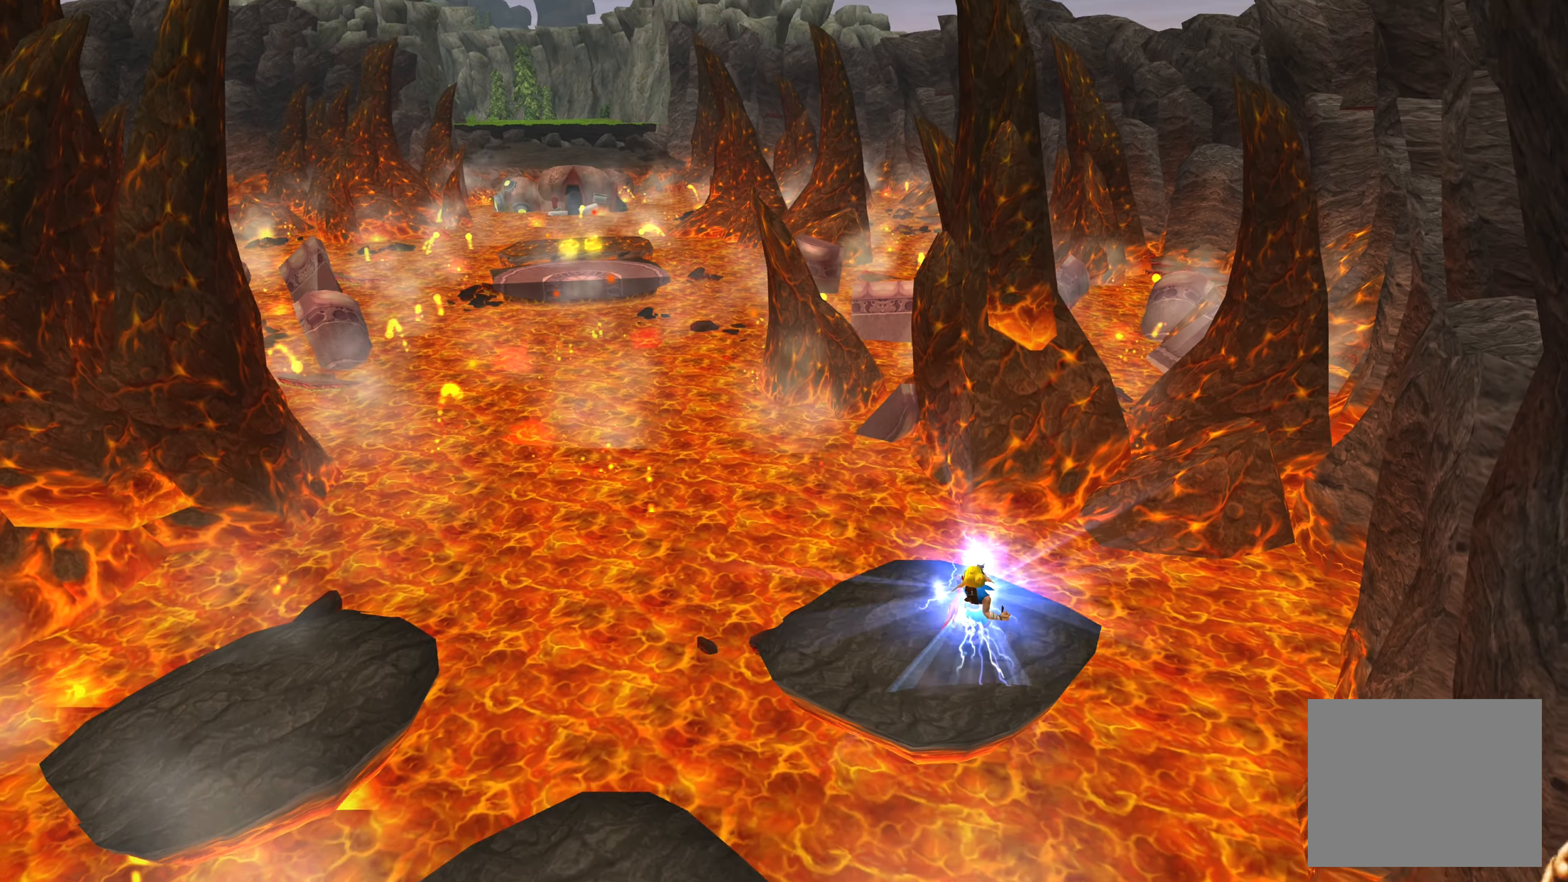
{"dt_ms": 500, "buttons": [], "left_stick": "center", "right_stick": "center", "events": [[84, "left_stick", "center"]]}
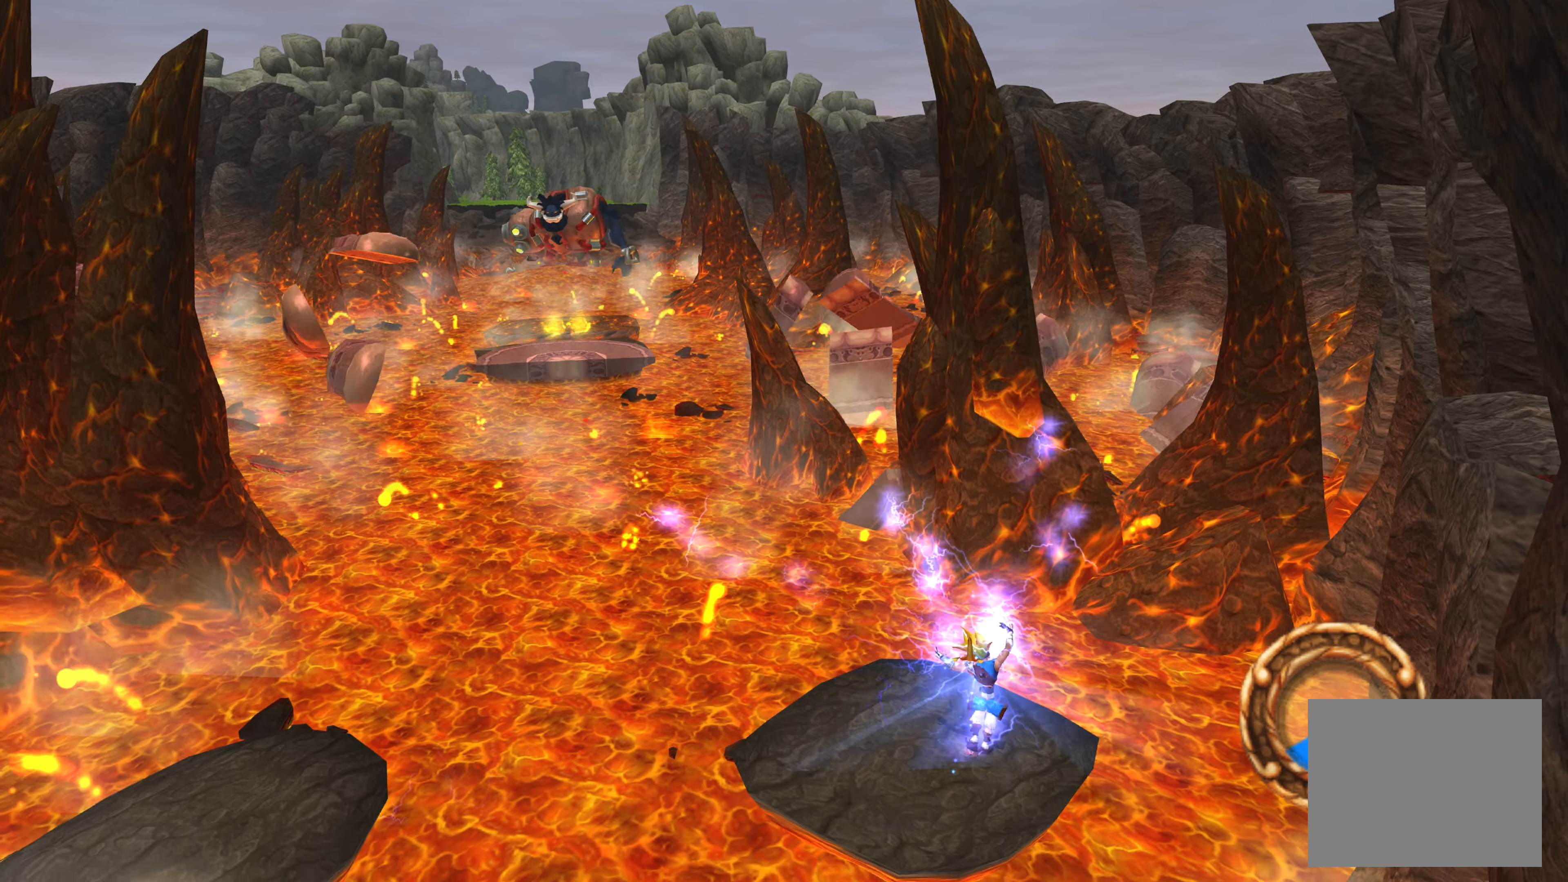
{"dt_ms": 500, "buttons": [], "left_stick": "center", "right_stick": "center", "events": [[84, "left_stick", "down-left"], [350, "left_stick", "center"]]}
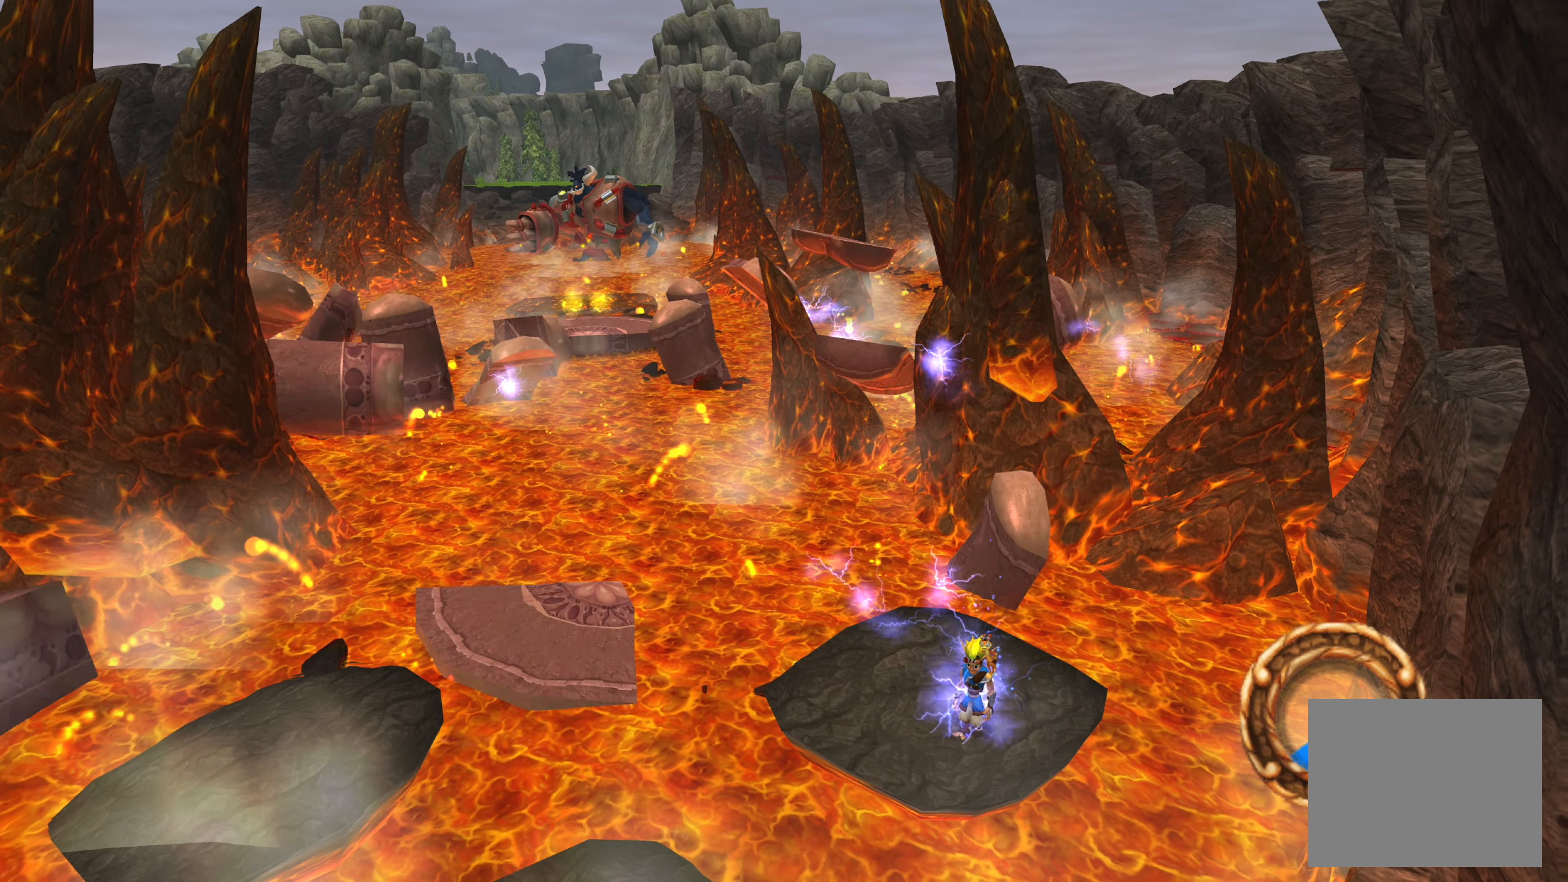
{"dt_ms": 500, "buttons": [], "left_stick": "center", "right_stick": "center", "events": []}
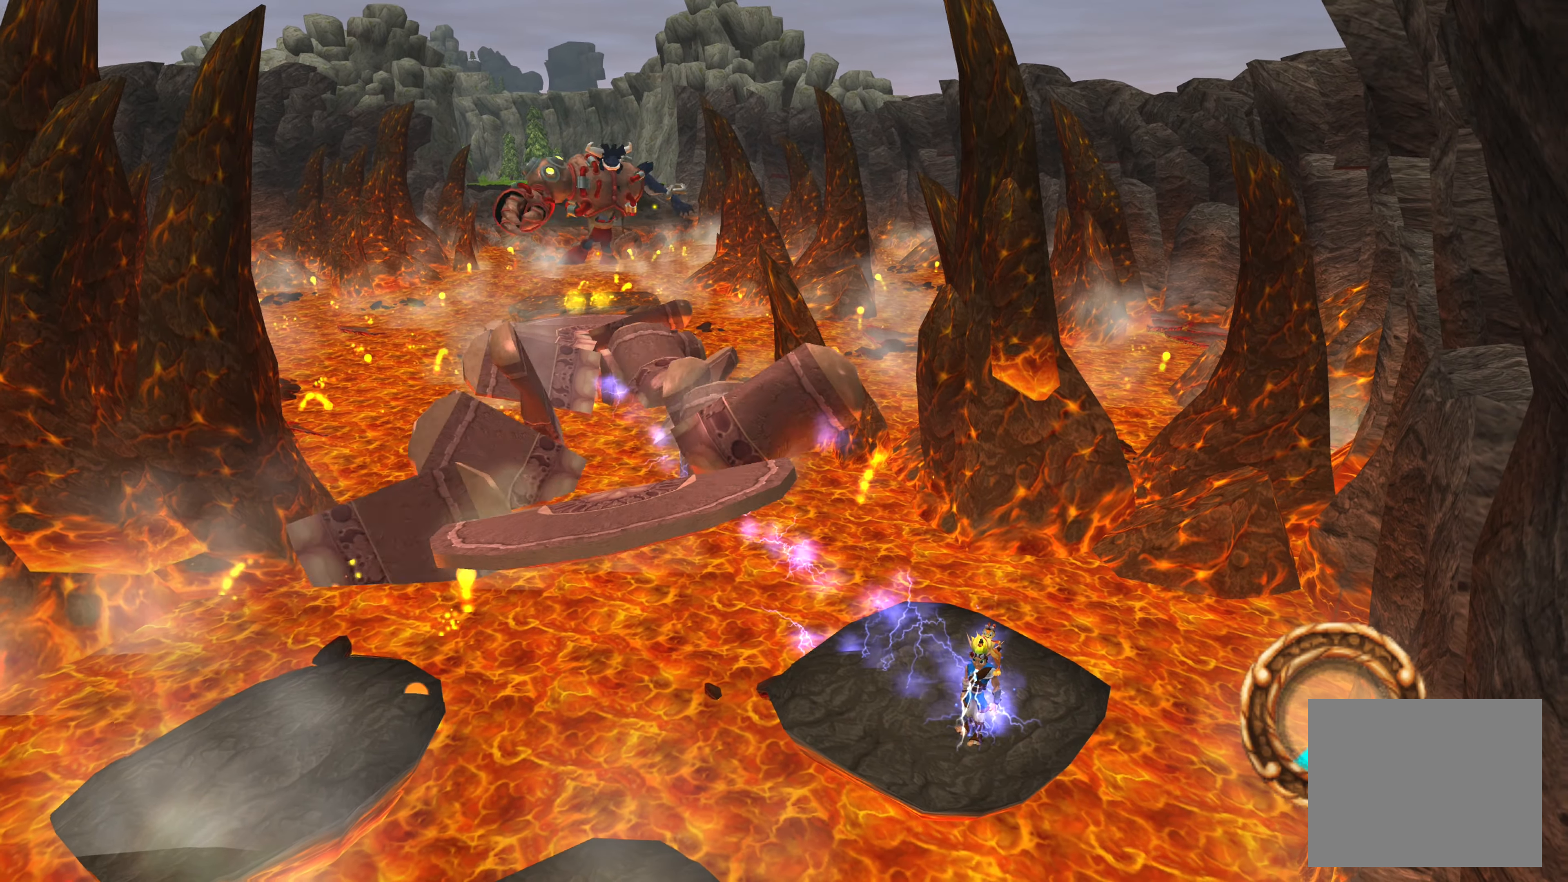
{"dt_ms": 500, "buttons": [], "left_stick": "up-left", "right_stick": "center", "events": [[100, "left_stick", "up-left"]]}
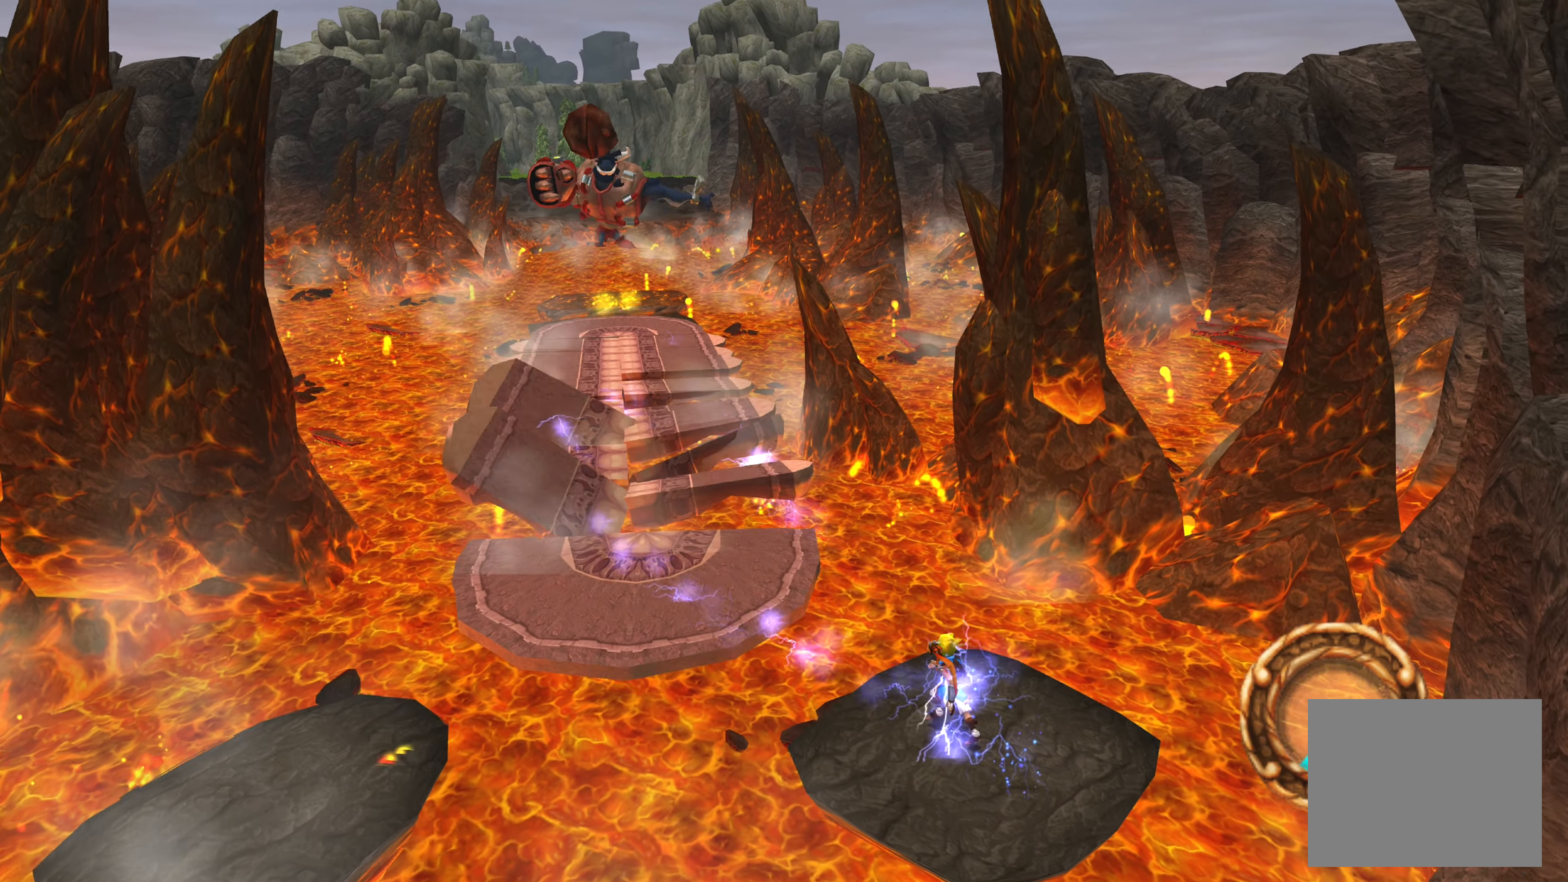
{"dt_ms": 500, "buttons": [], "left_stick": "up-left", "right_stick": "center", "events": [[167, "CROSS", "down"], [367, "CROSS", "up"]]}
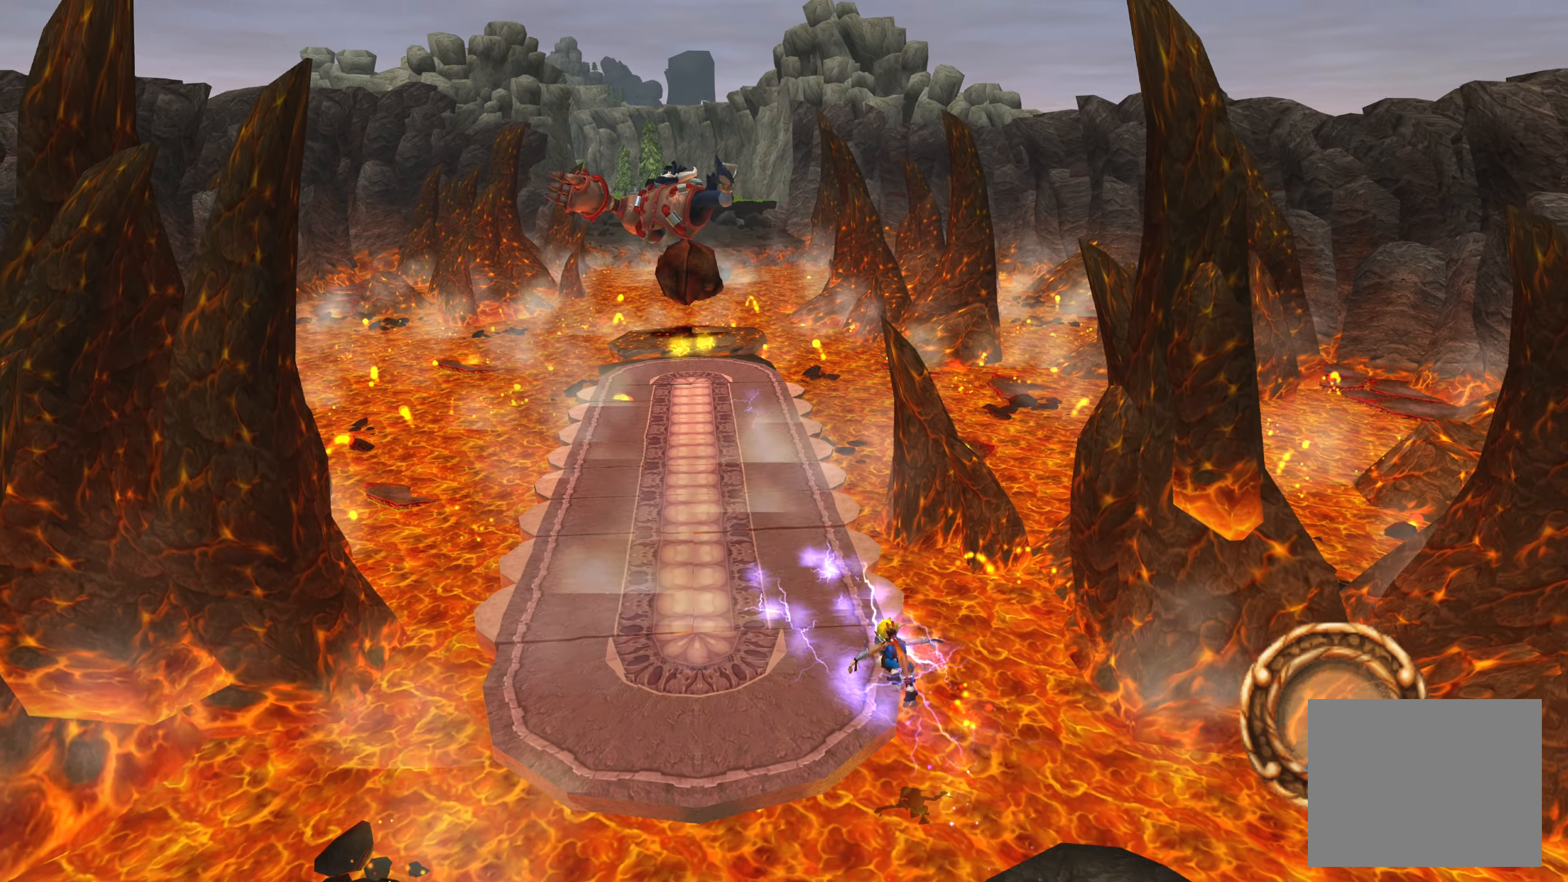
{"dt_ms": 500, "buttons": [], "left_stick": "up-left", "right_stick": "center", "events": [[50, "CROSS", "down"], [250, "CROSS", "up"]]}
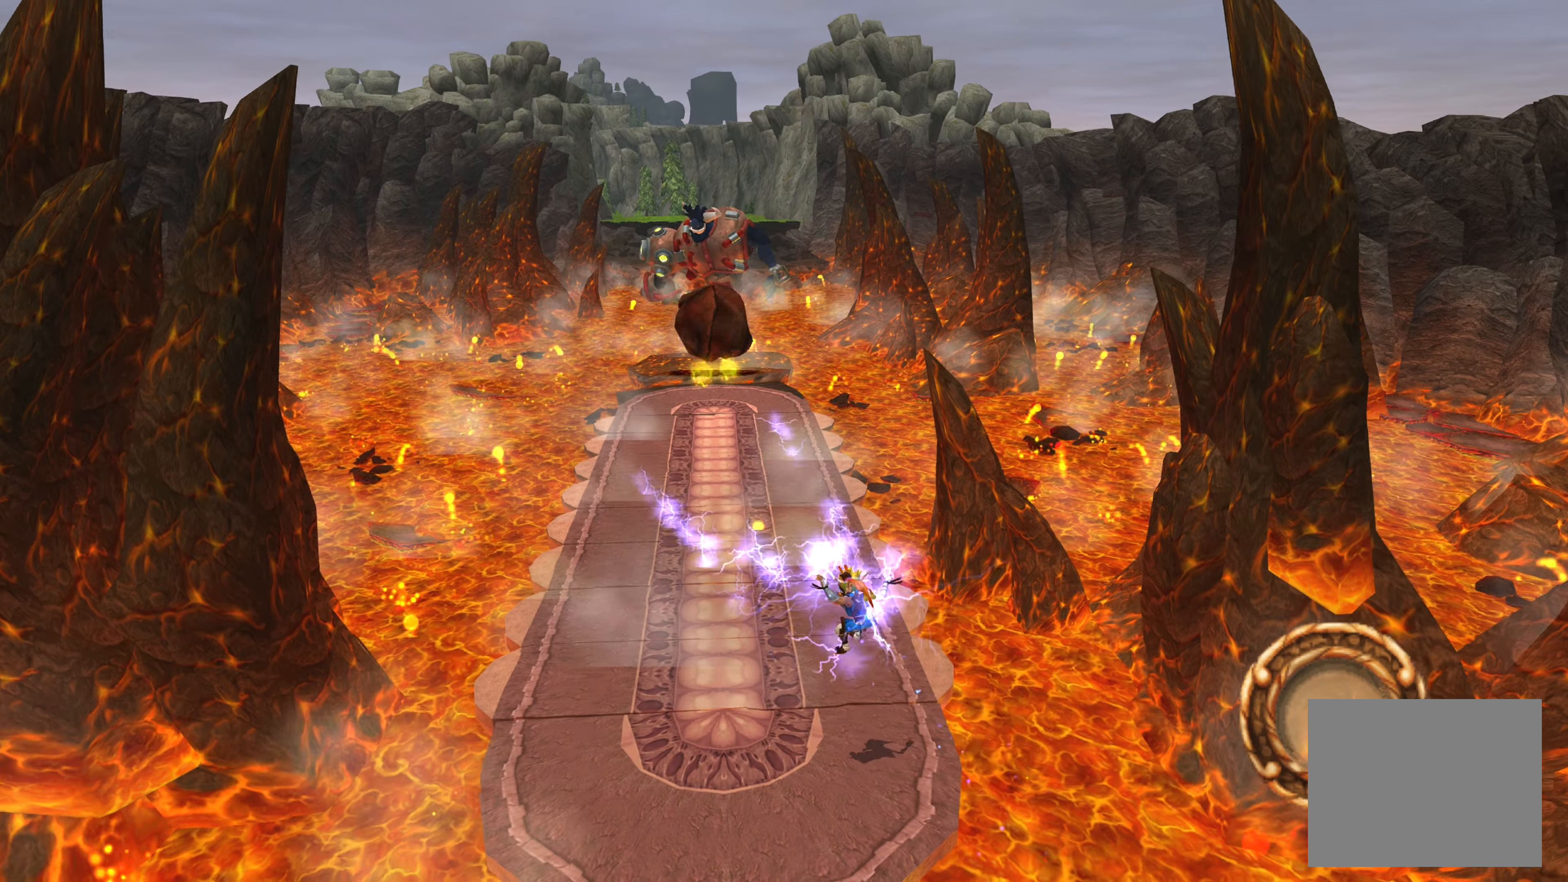
{"dt_ms": 500, "buttons": [], "left_stick": "up", "right_stick": "center", "events": [[150, "left_stick", "up"]]}
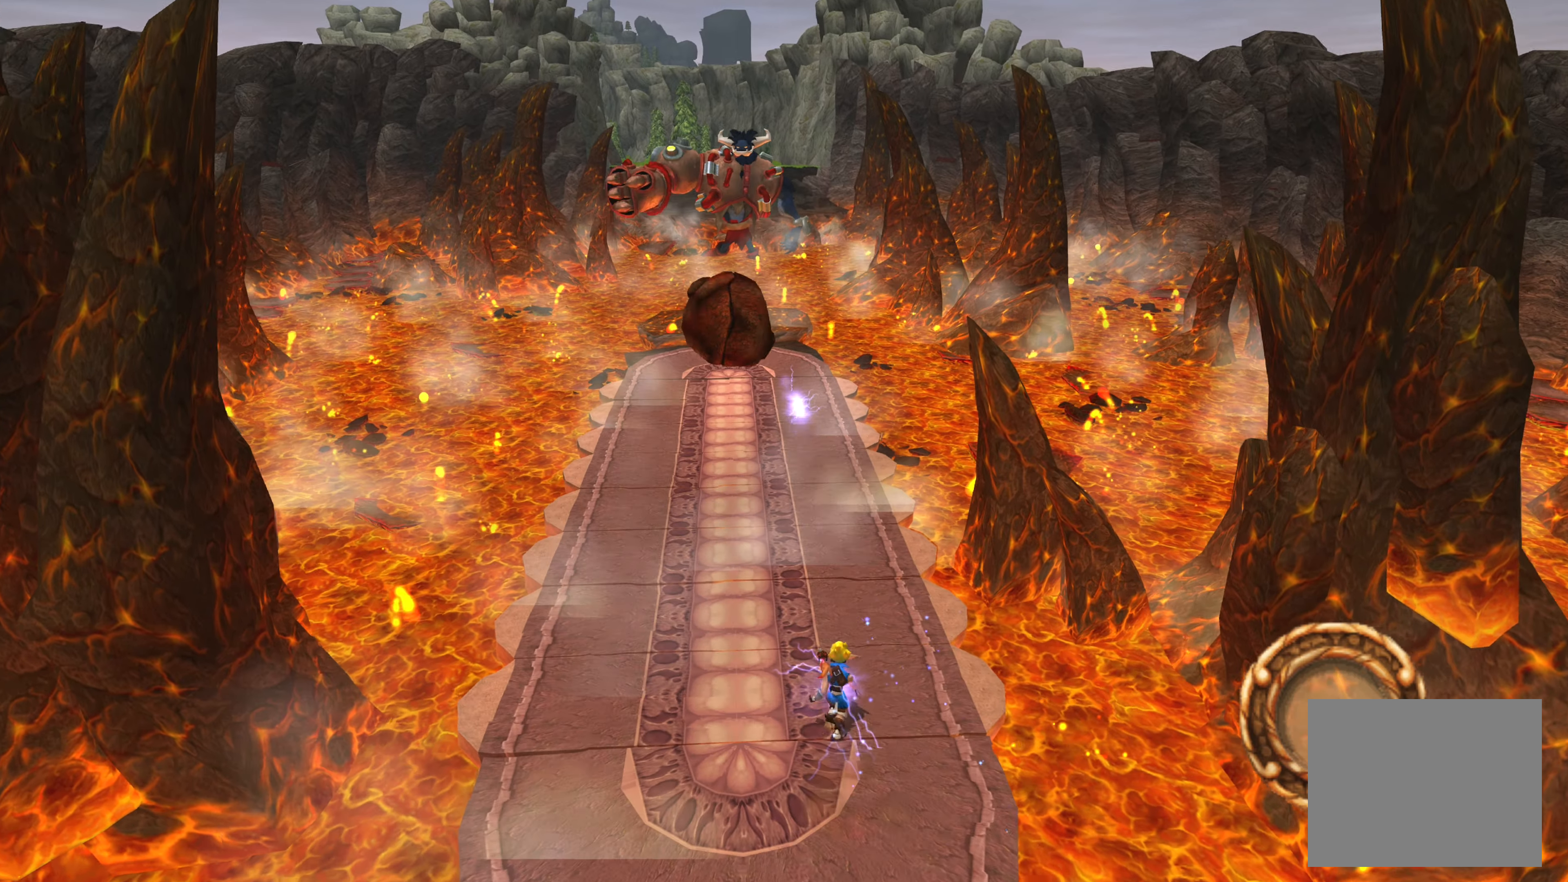
{"dt_ms": 500, "buttons": [], "left_stick": "up", "right_stick": "center", "events": []}
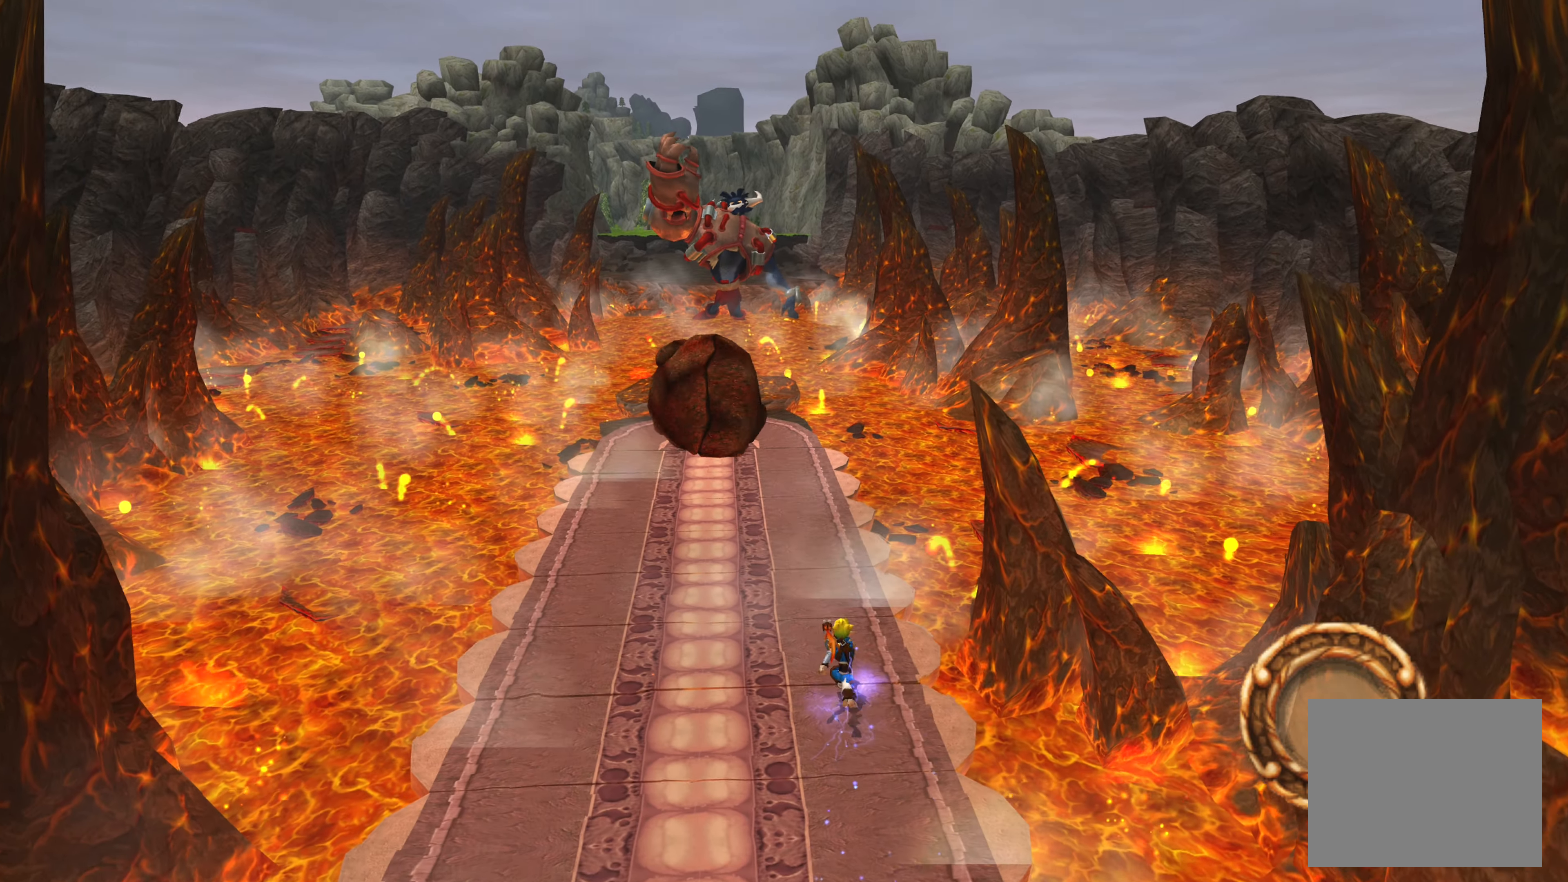
{"dt_ms": 500, "buttons": [], "left_stick": "up", "right_stick": "center", "events": []}
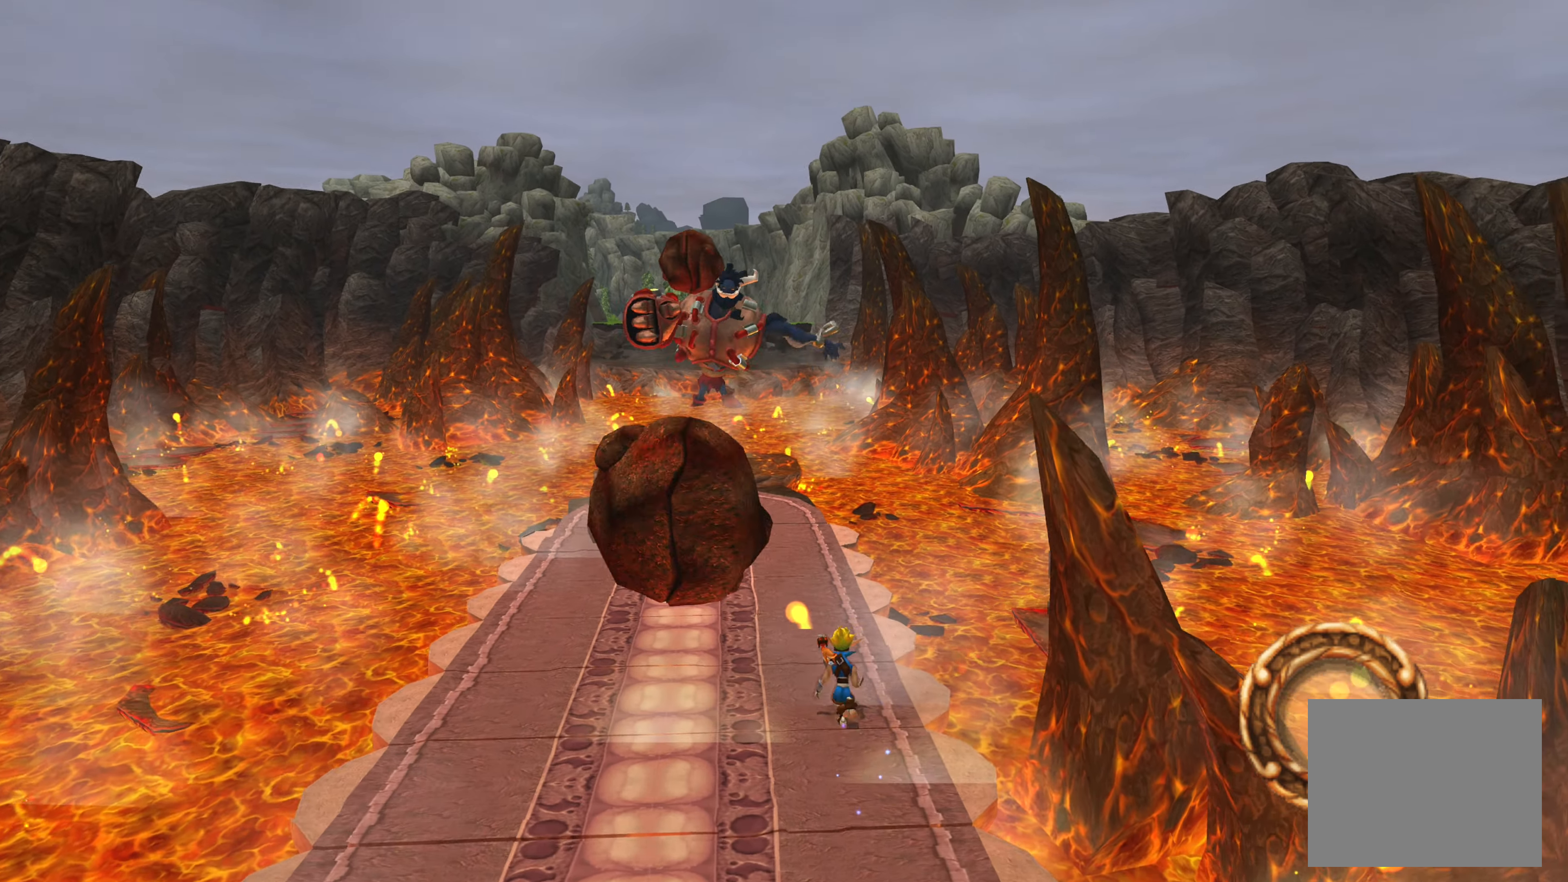
{"dt_ms": 500, "buttons": [], "left_stick": "up", "right_stick": "center", "events": []}
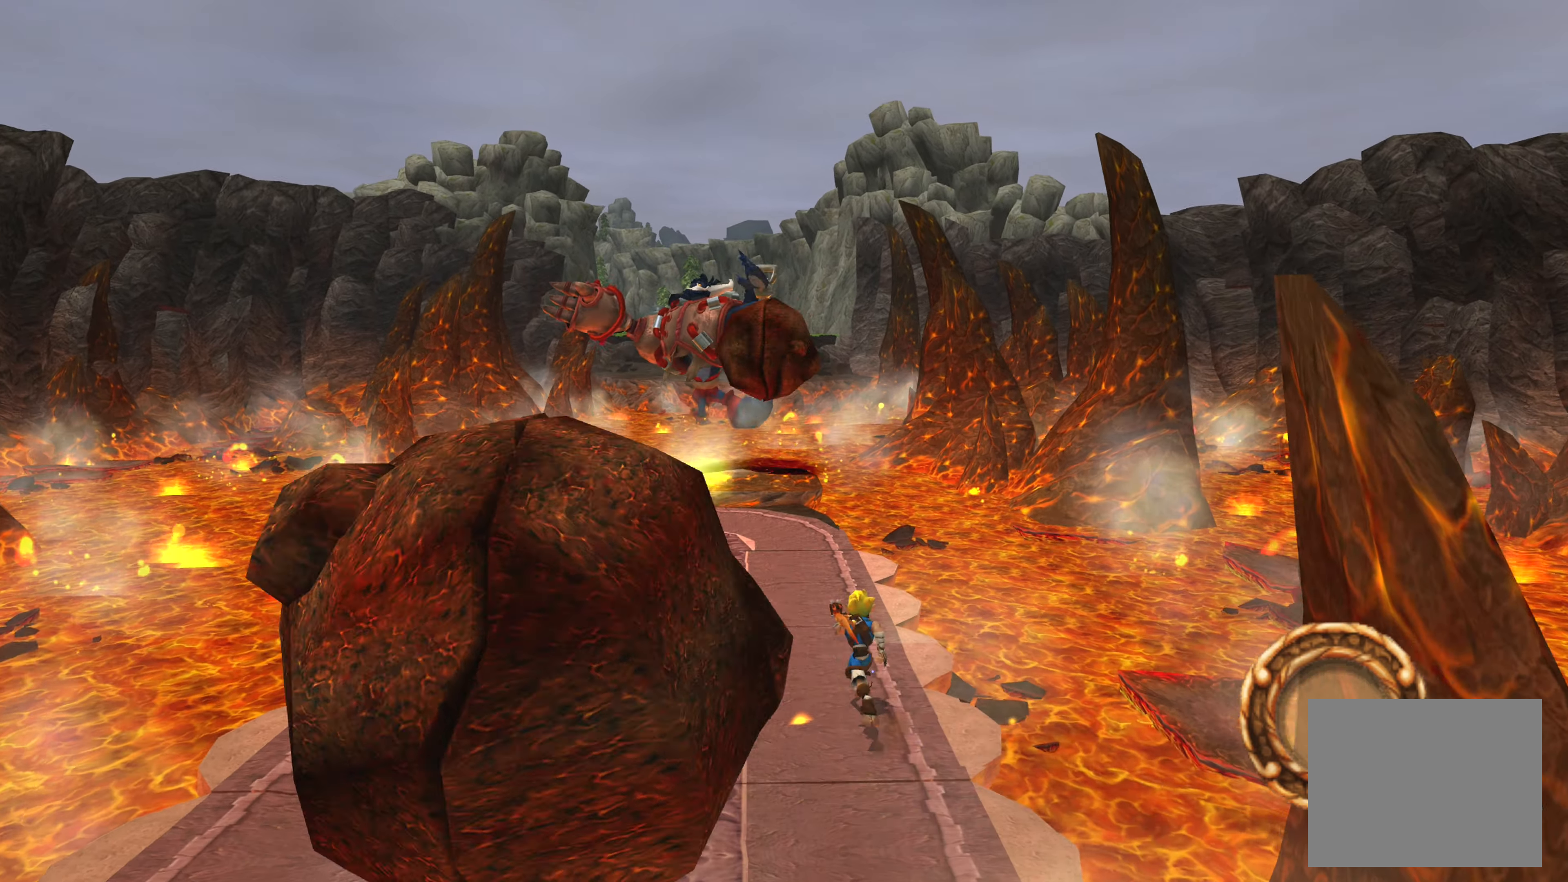
{"dt_ms": 500, "buttons": [], "left_stick": "up-left", "right_stick": "center", "events": [[33, "left_stick", "up-left"]]}
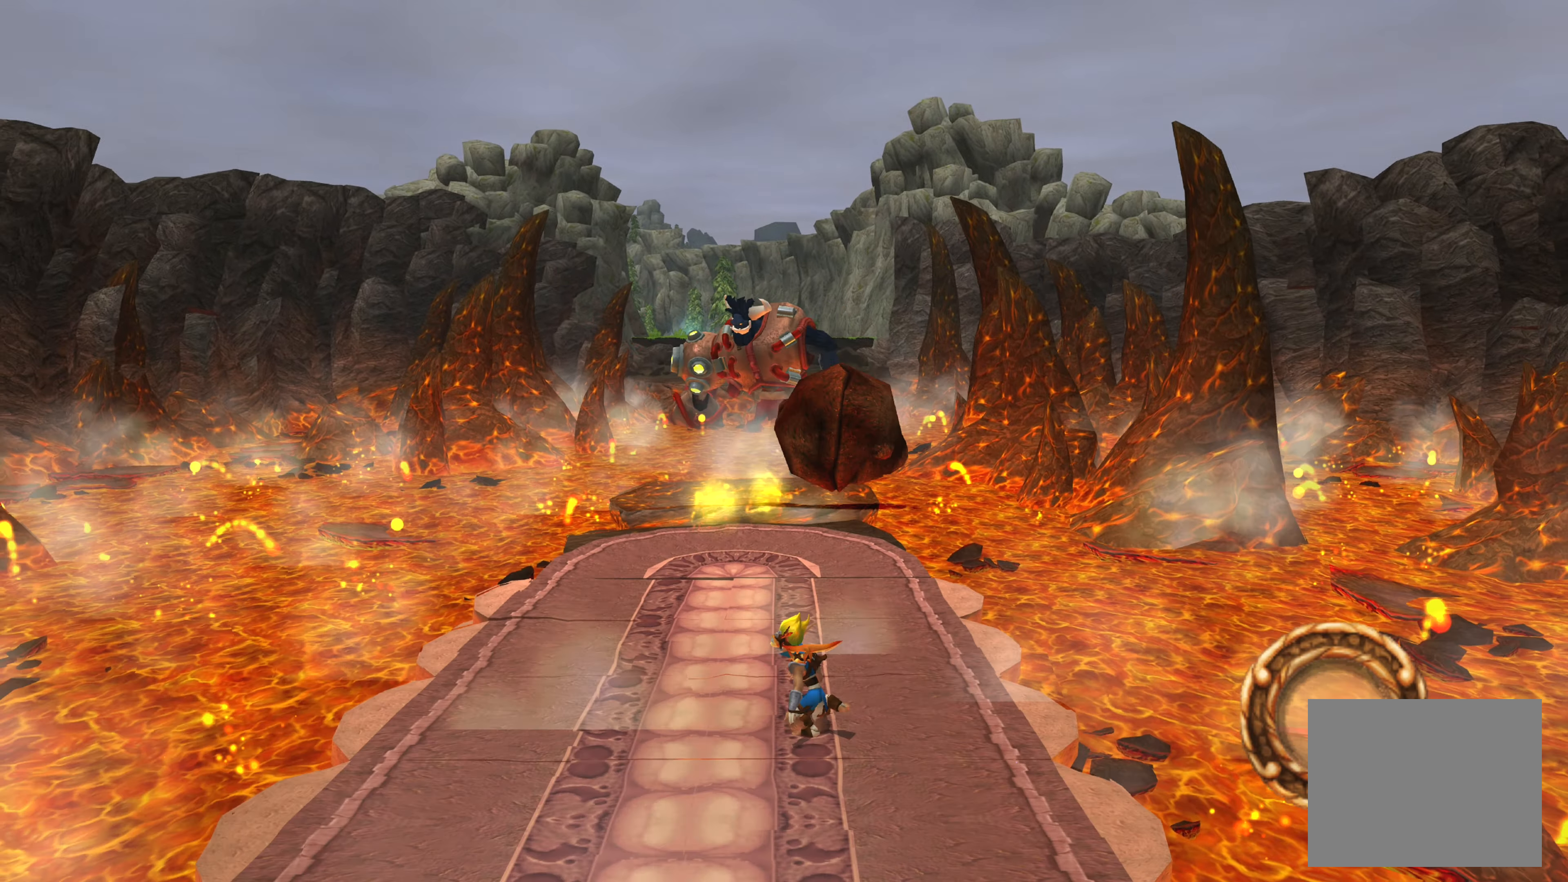
{"dt_ms": 500, "buttons": [], "left_stick": "up-left", "right_stick": "center", "events": []}
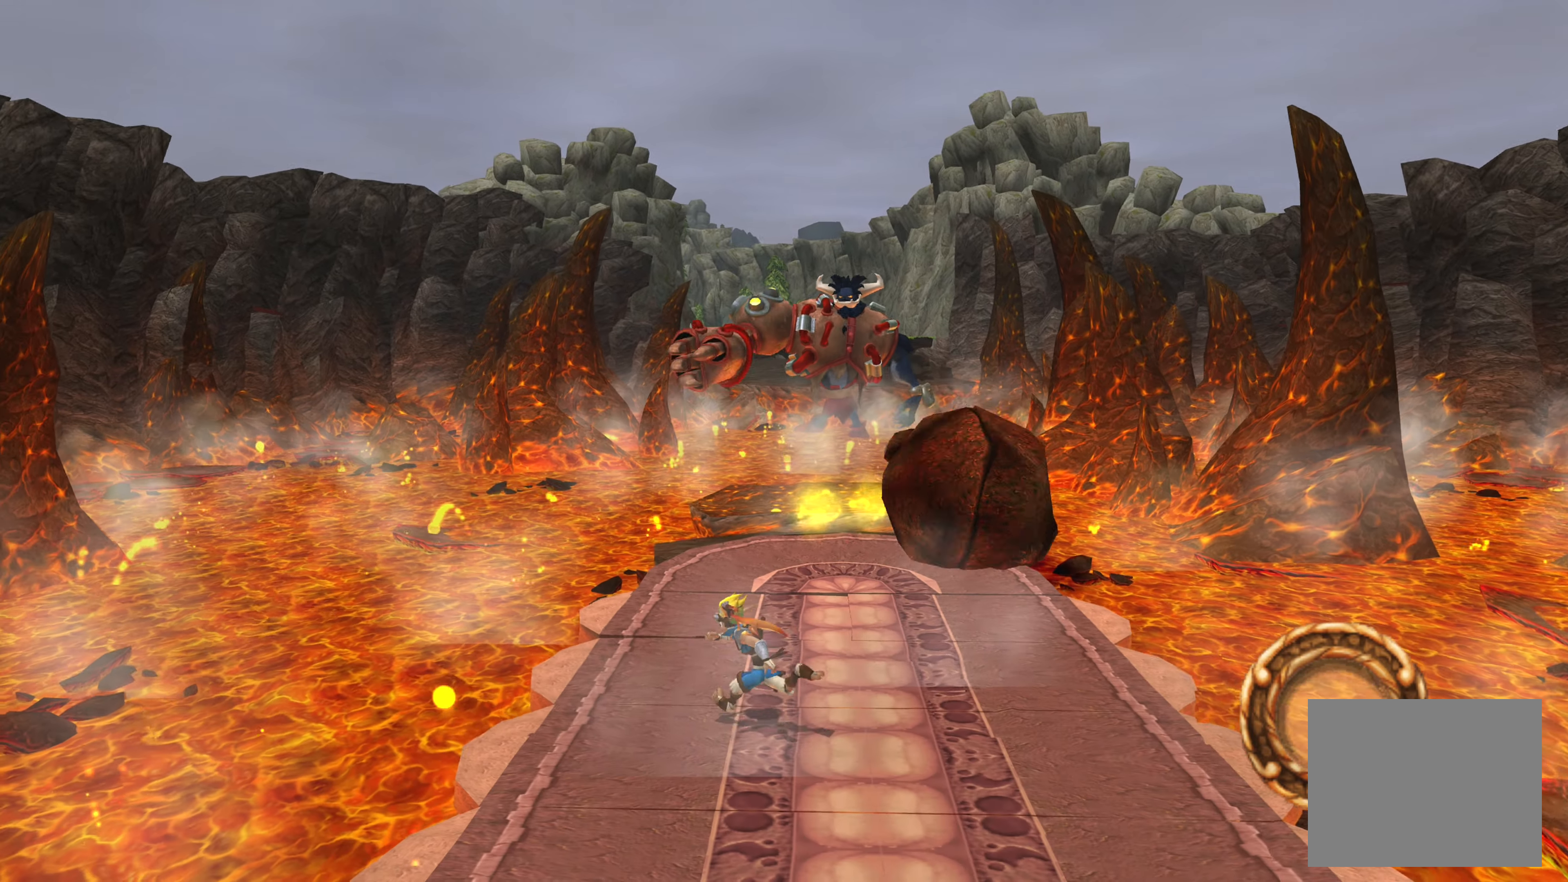
{"dt_ms": 500, "buttons": [], "left_stick": "center", "right_stick": "center", "events": [[100, "left_stick", "center"]]}
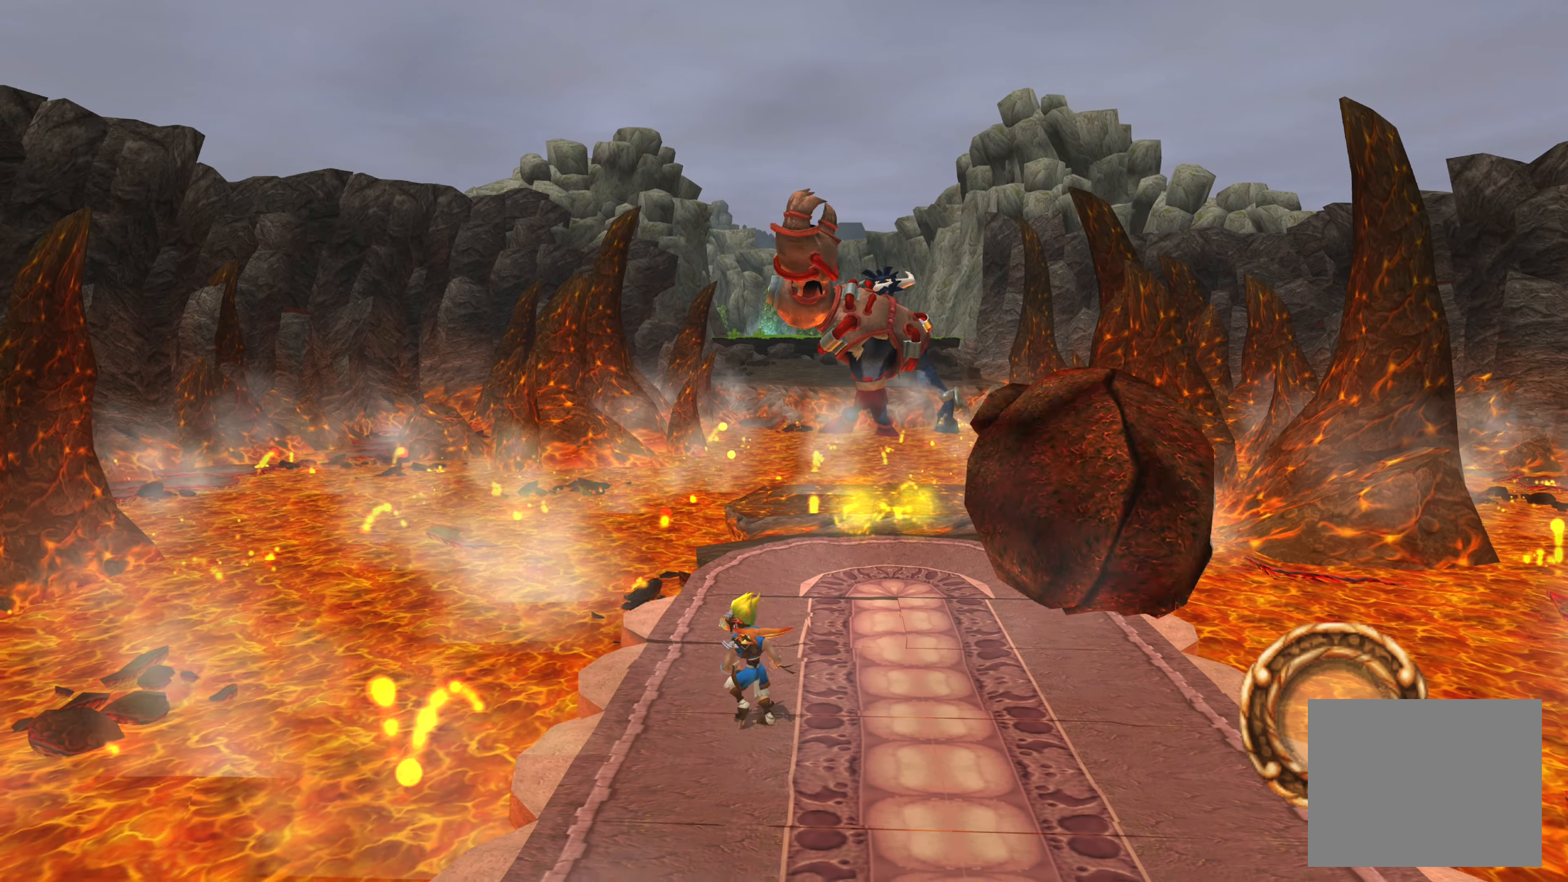
{"dt_ms": 500, "buttons": [], "left_stick": "center", "right_stick": "center", "events": []}
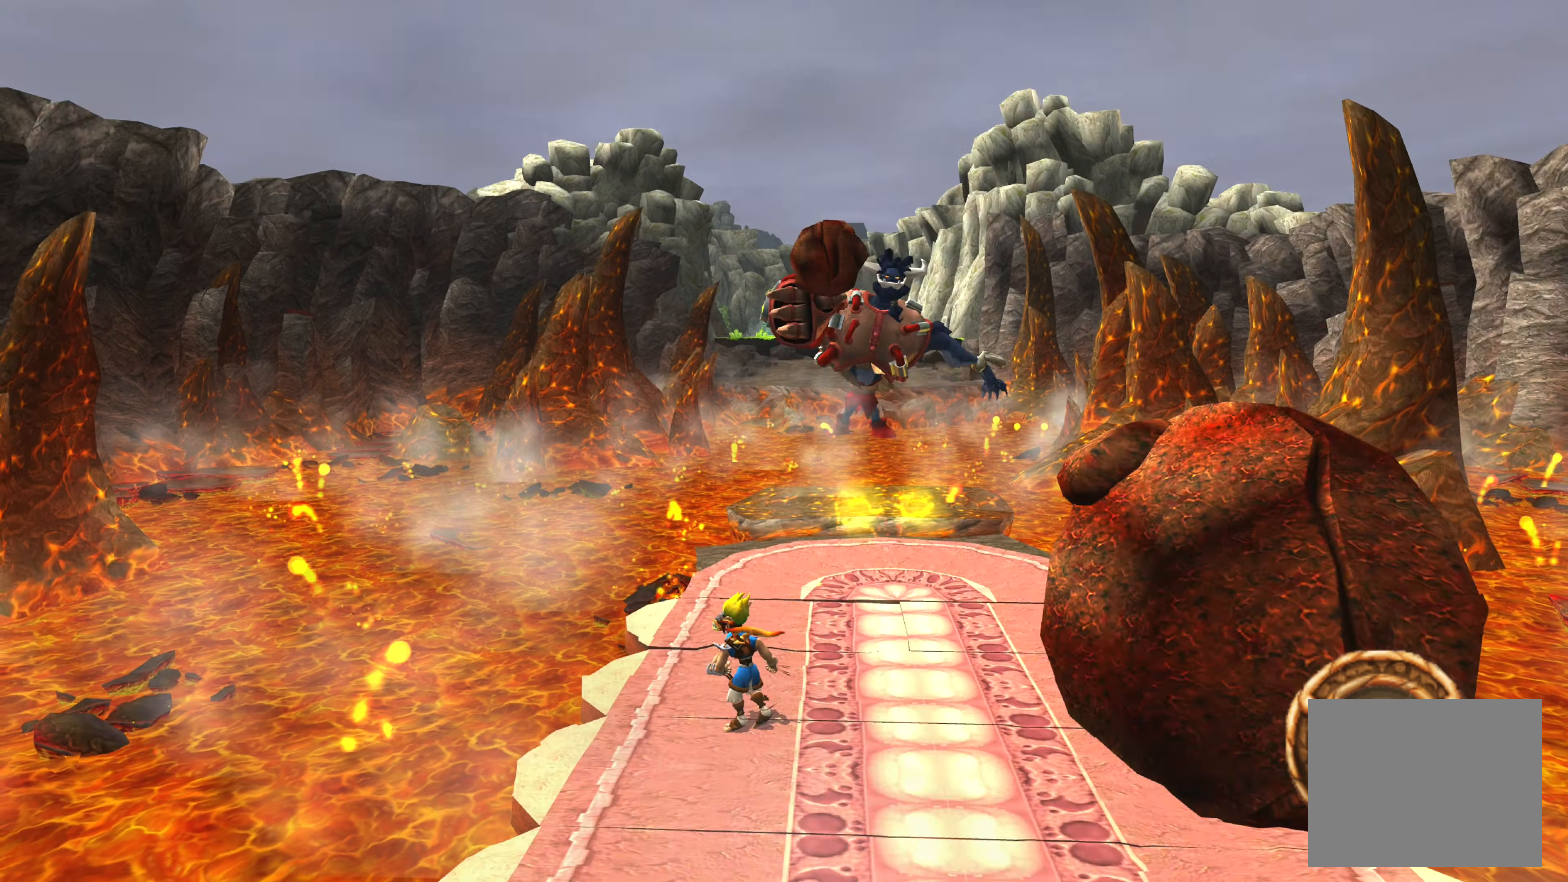
{"dt_ms": 500, "buttons": [], "left_stick": "right", "right_stick": "center", "events": [[133, "left_stick", "right"]]}
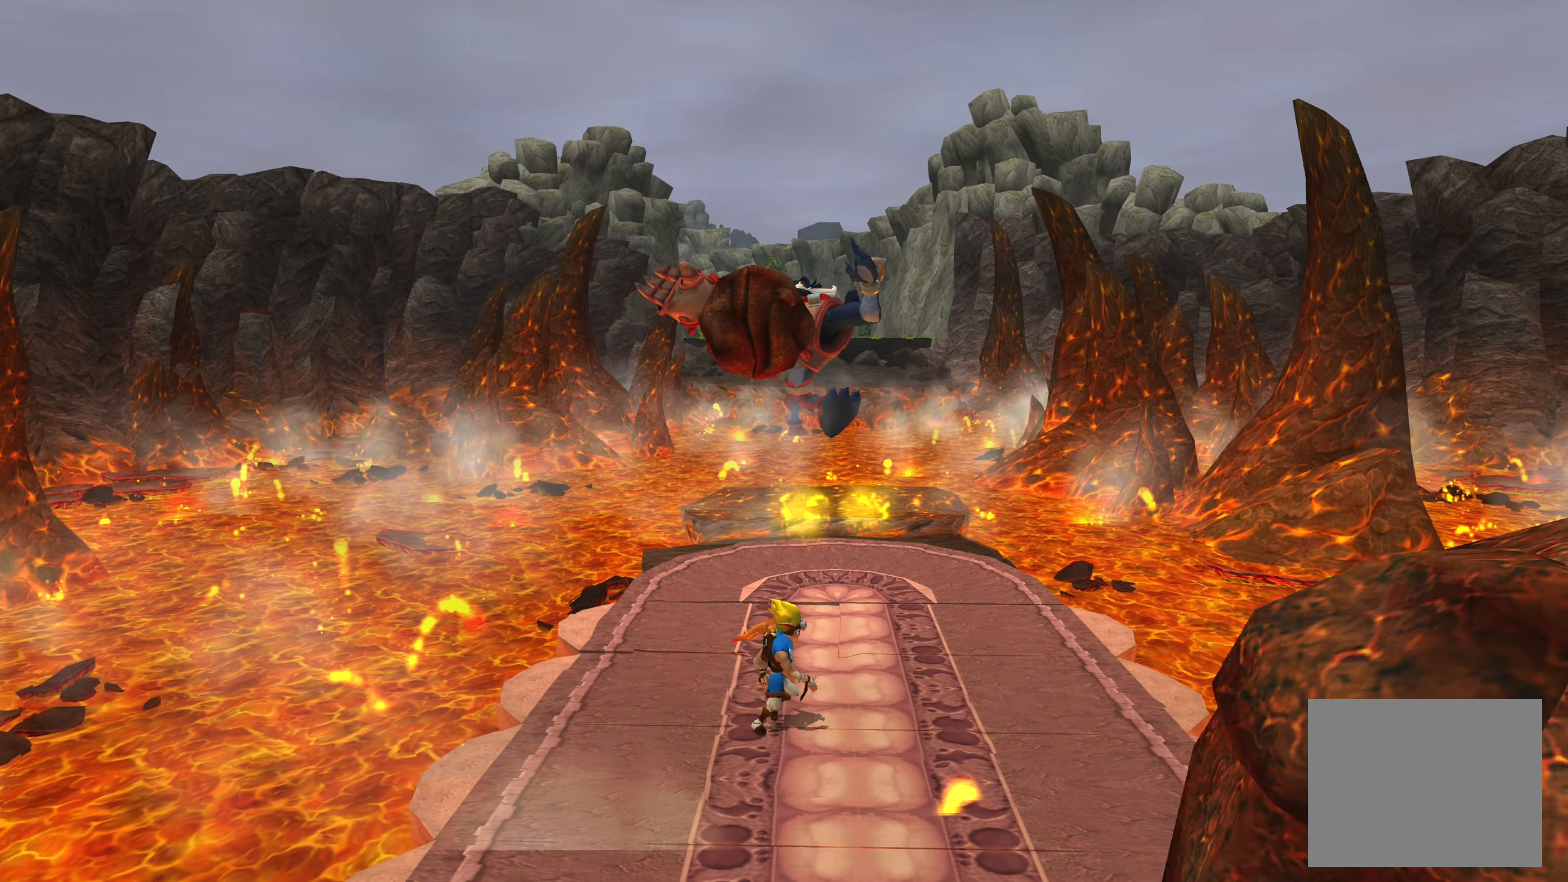
{"dt_ms": 500, "buttons": [], "left_stick": "up", "right_stick": "center", "events": [[166, "left_stick", "up-right"], [383, "left_stick", "up"]]}
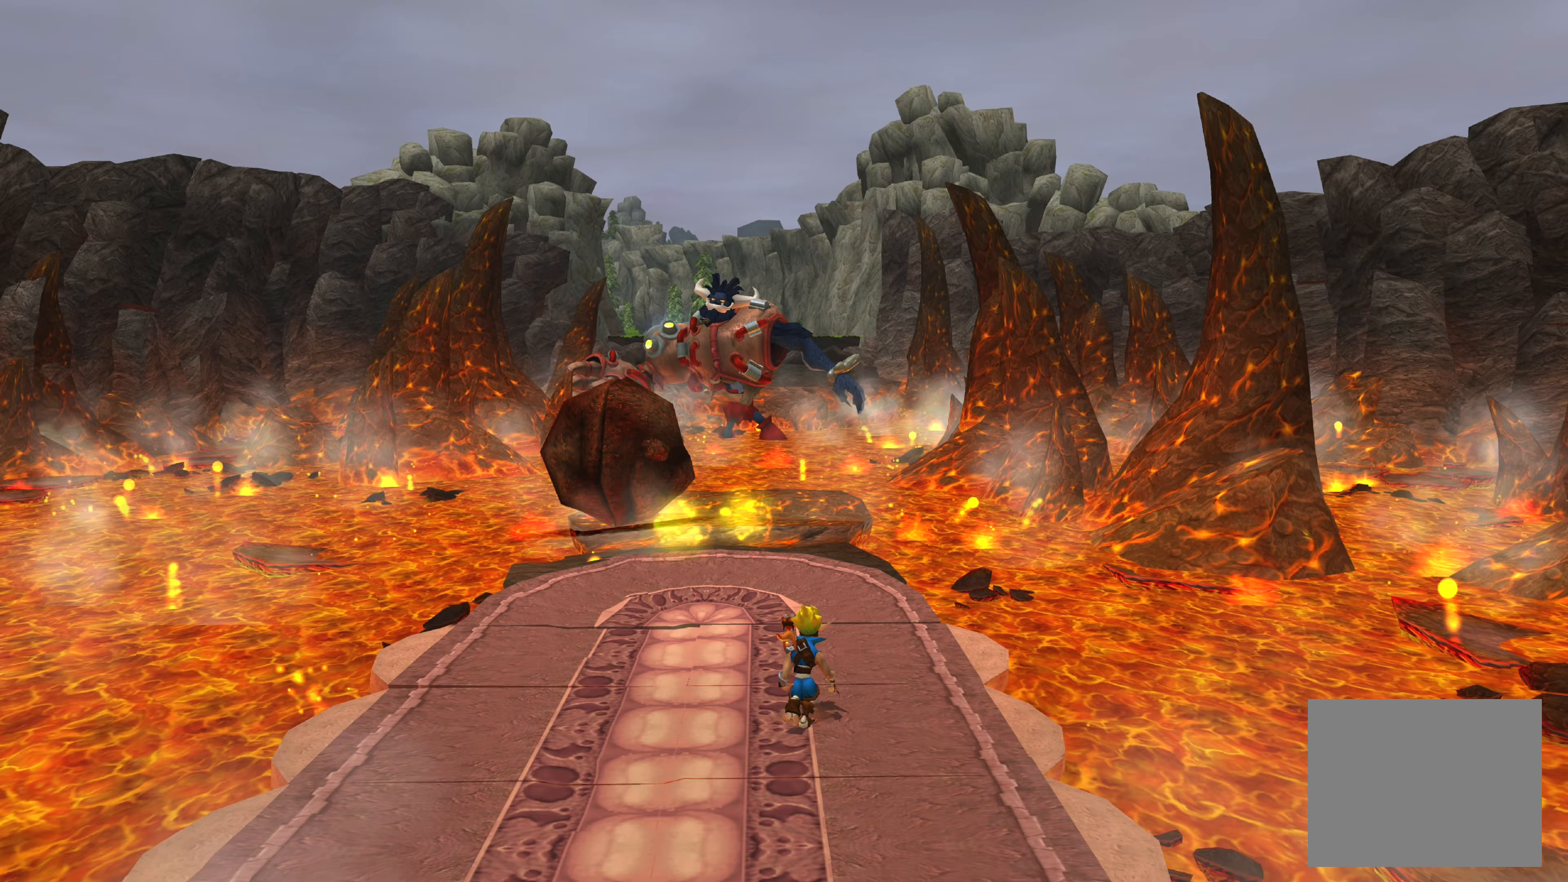
{"dt_ms": 500, "buttons": [], "left_stick": "up", "right_stick": "center", "events": []}
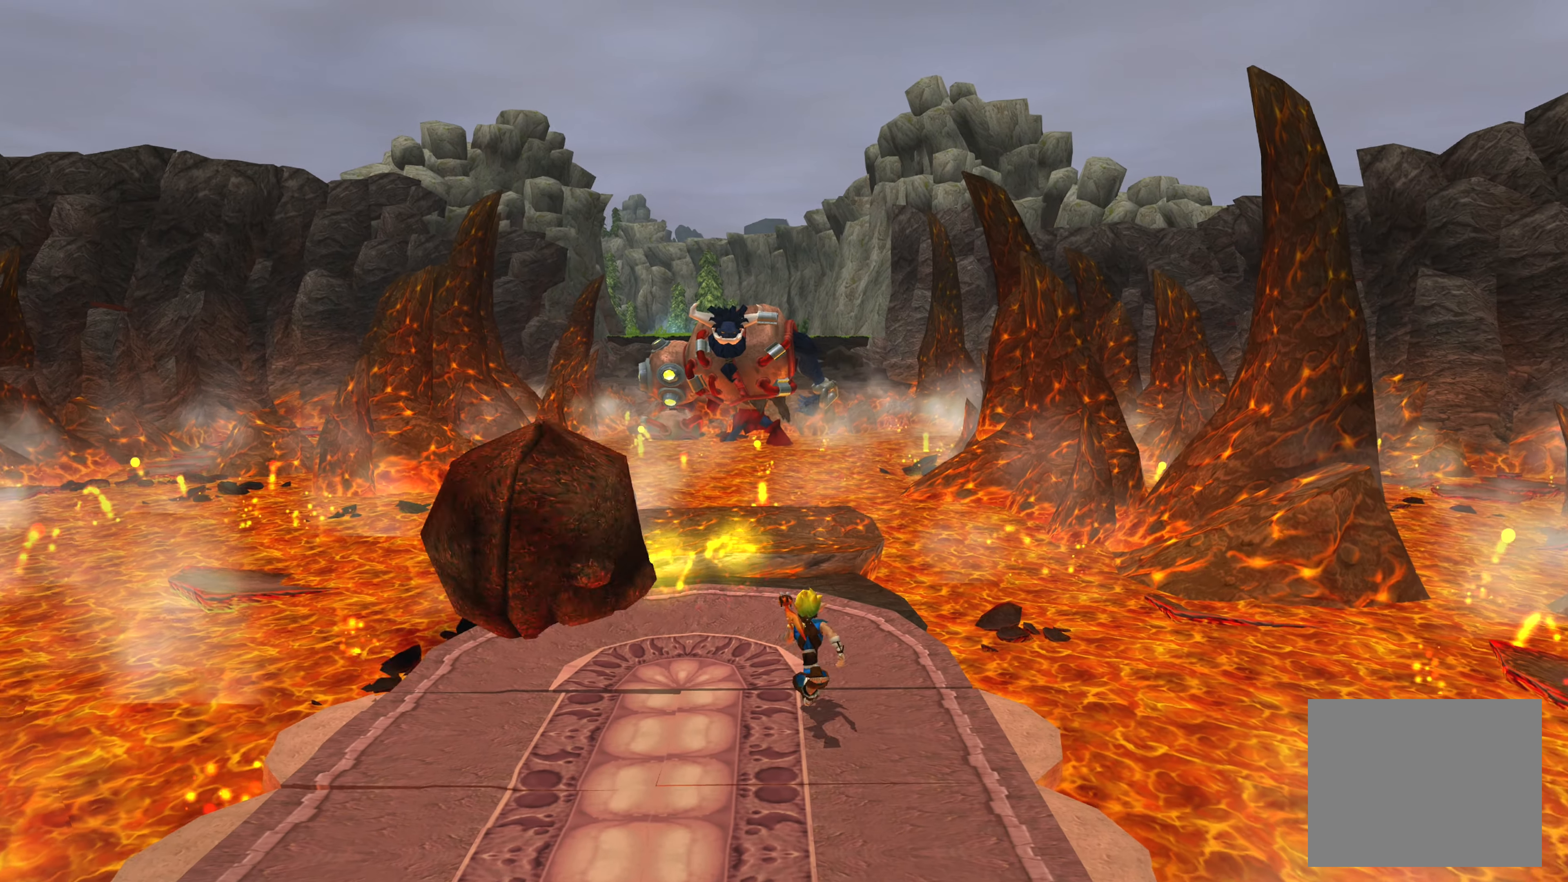
{"dt_ms": 500, "buttons": [], "left_stick": "up", "right_stick": "center", "events": []}
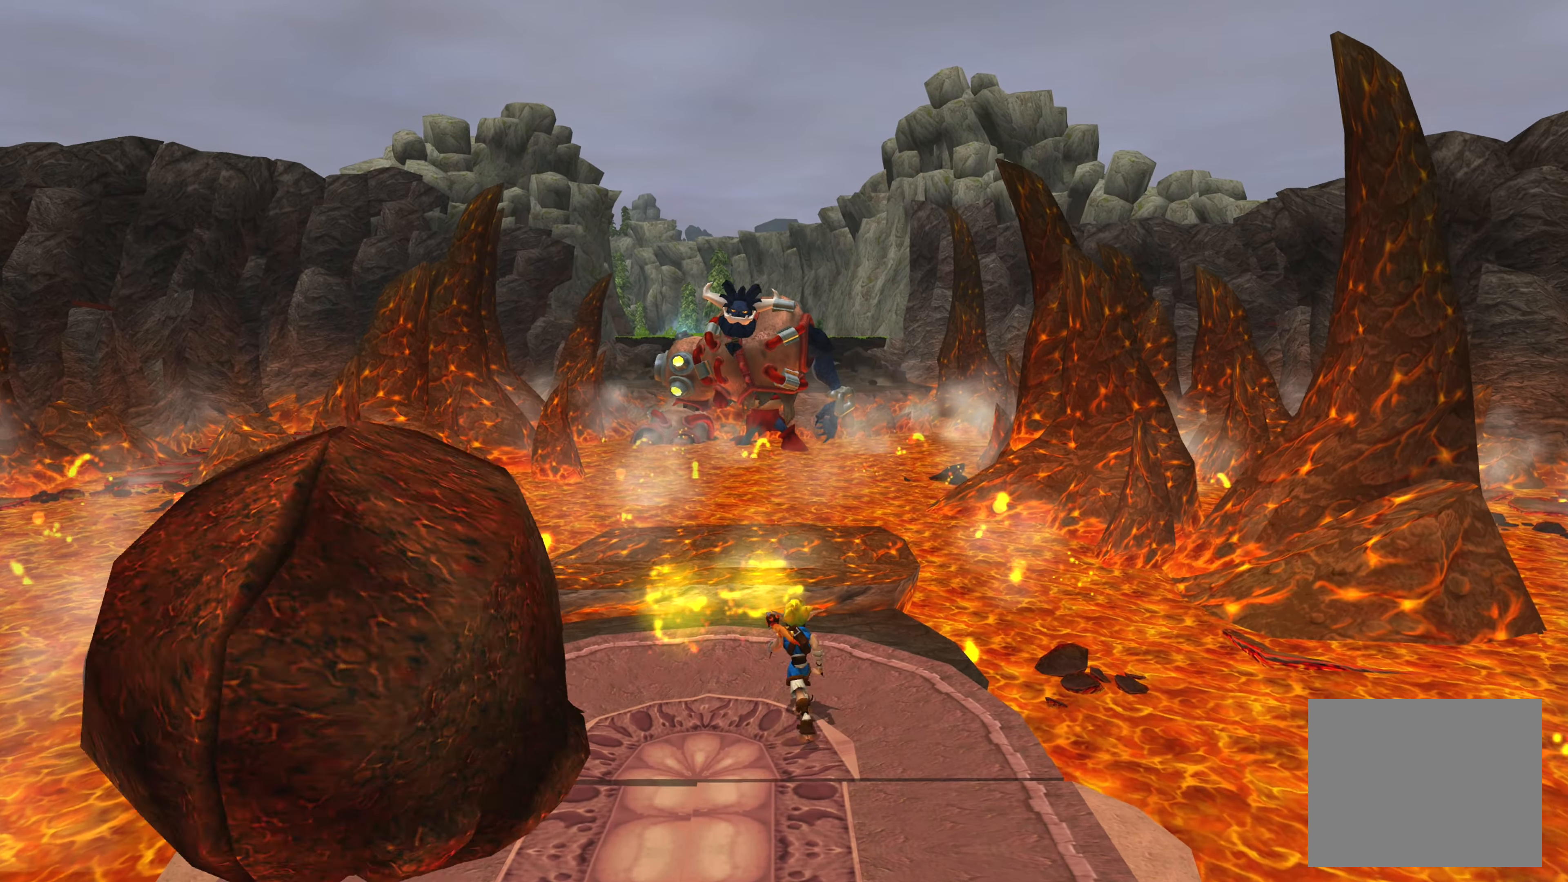
{"dt_ms": 500, "buttons": [], "left_stick": "up-left", "right_stick": "center", "events": [[367, "left_stick", "up-left"]]}
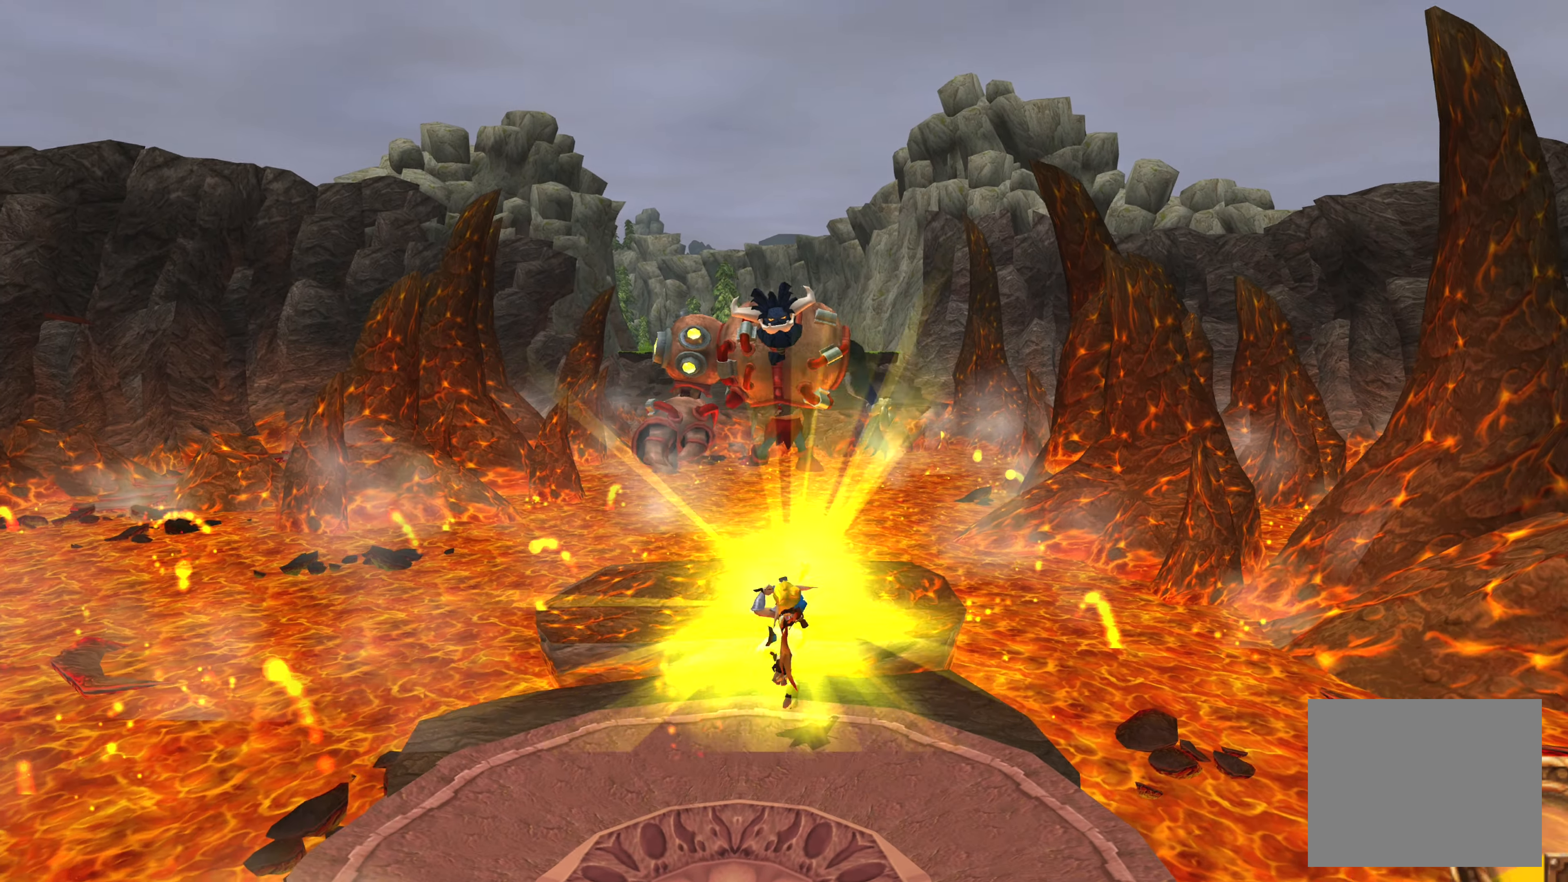
{"dt_ms": 500, "buttons": [], "left_stick": "center", "right_stick": "center", "events": [[150, "left_stick", "up-right"], [300, "left_stick", "center"], [367, "SQUARE", "down"], [483, "SQUARE", "up"]]}
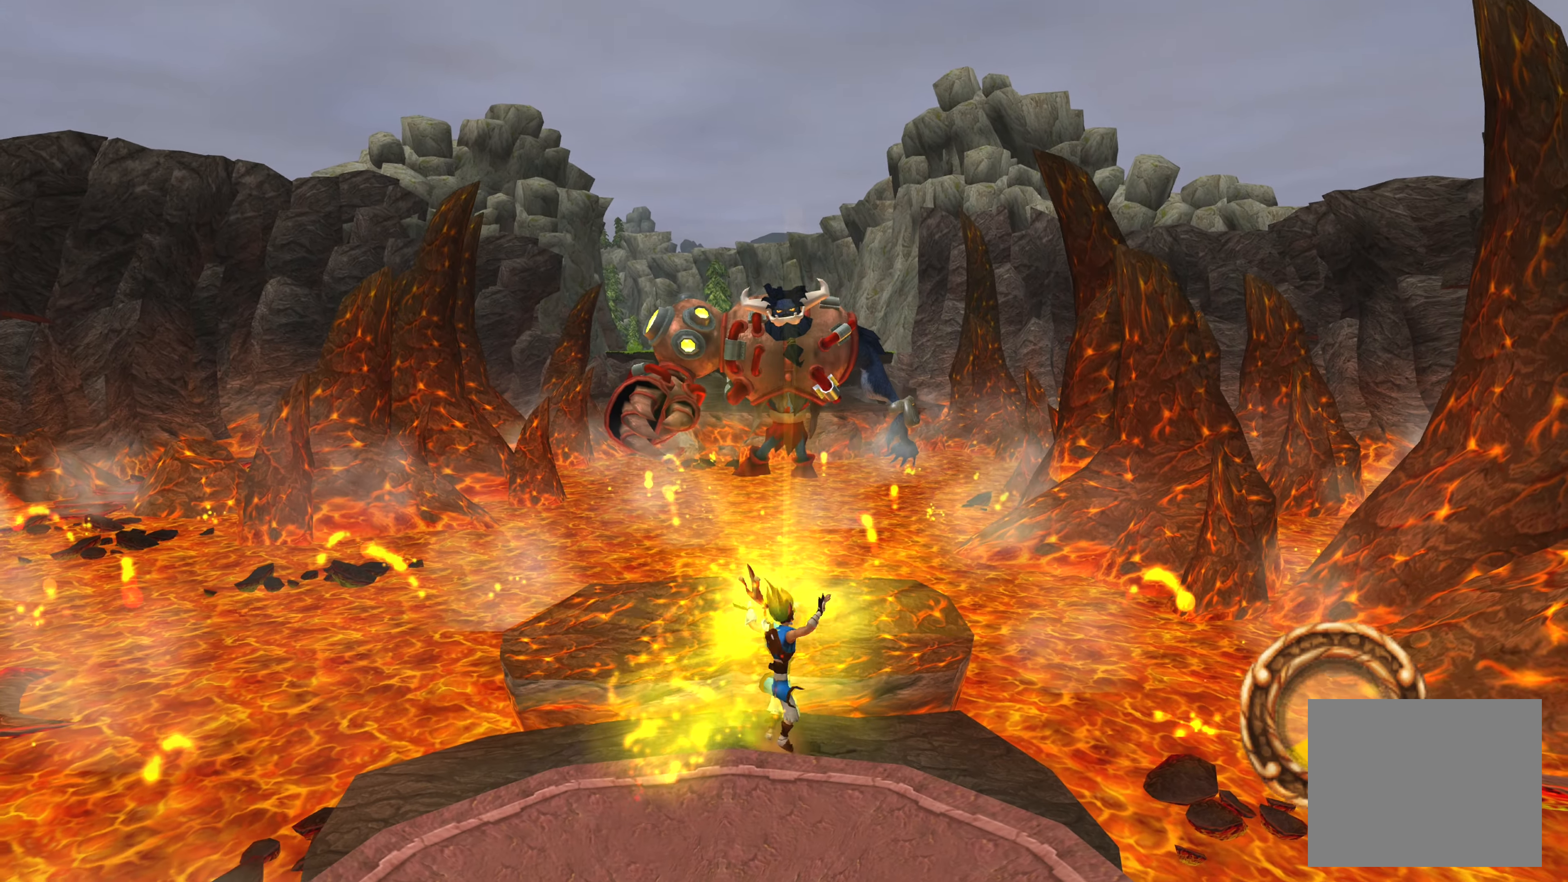
{"dt_ms": 500, "buttons": [], "left_stick": "center", "right_stick": "center", "events": [[50, "SQUARE", "down"], [150, "SQUARE", "up"], [233, "SQUARE", "down"], [250, "left_stick", "up"], [300, "SQUARE", "up"], [350, "SQUARE", "down"], [383, "left_stick", "center"], [450, "SQUARE", "up"]]}
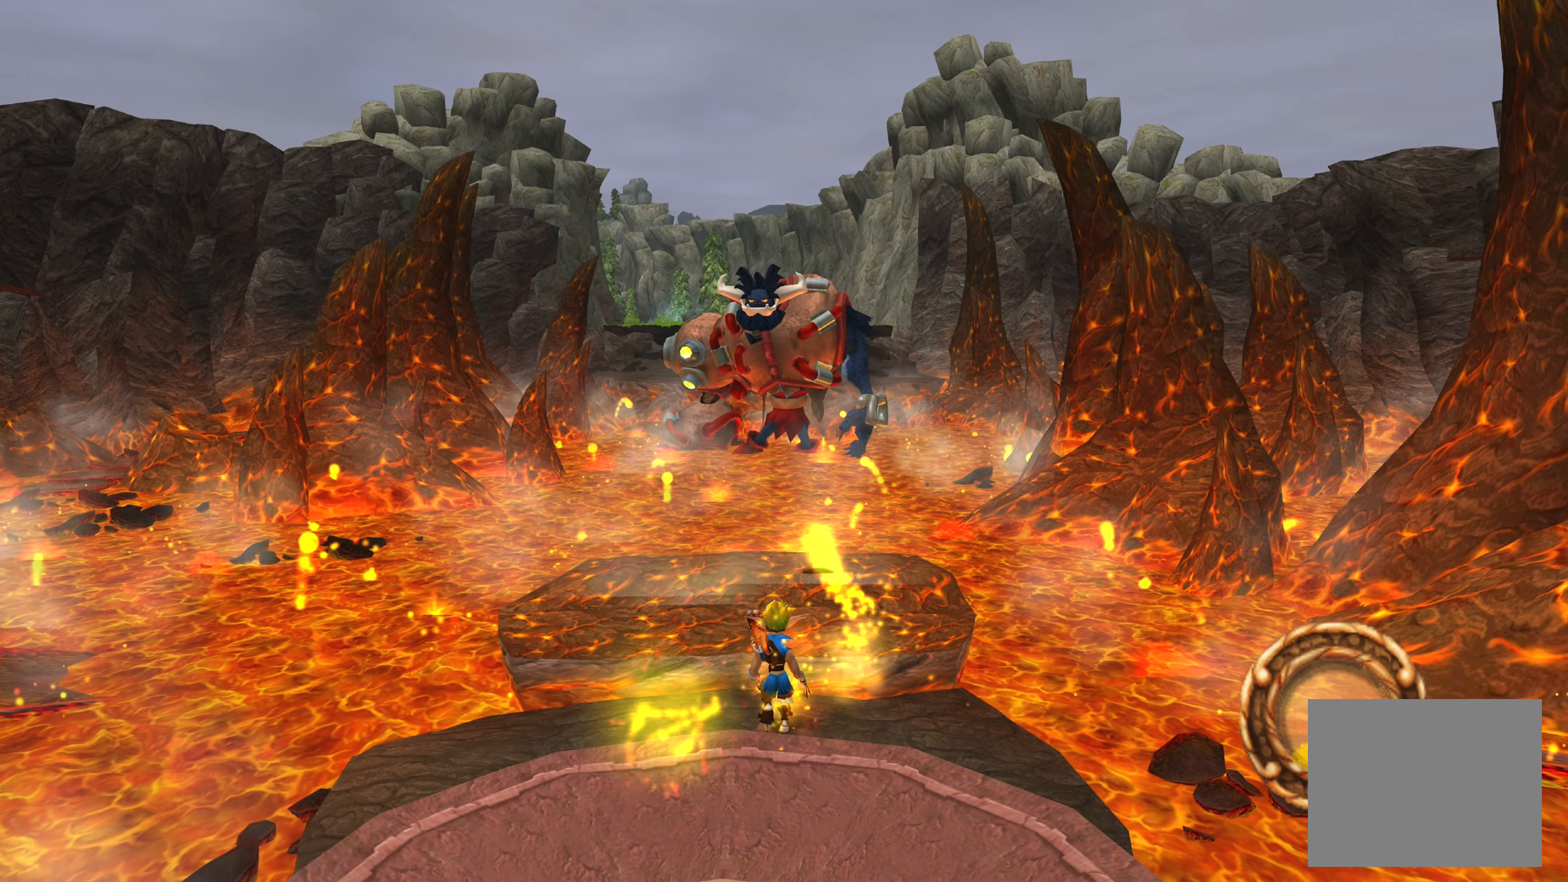
{"dt_ms": 500, "buttons": ["SQUARE"], "left_stick": "center", "right_stick": "center", "events": [[33, "SQUARE", "down"], [83, "SQUARE", "up"], [167, "SQUARE", "down"], [250, "SQUARE", "up"], [333, "SQUARE", "down"], [400, "SQUARE", "up"], [483, "SQUARE", "down"]]}
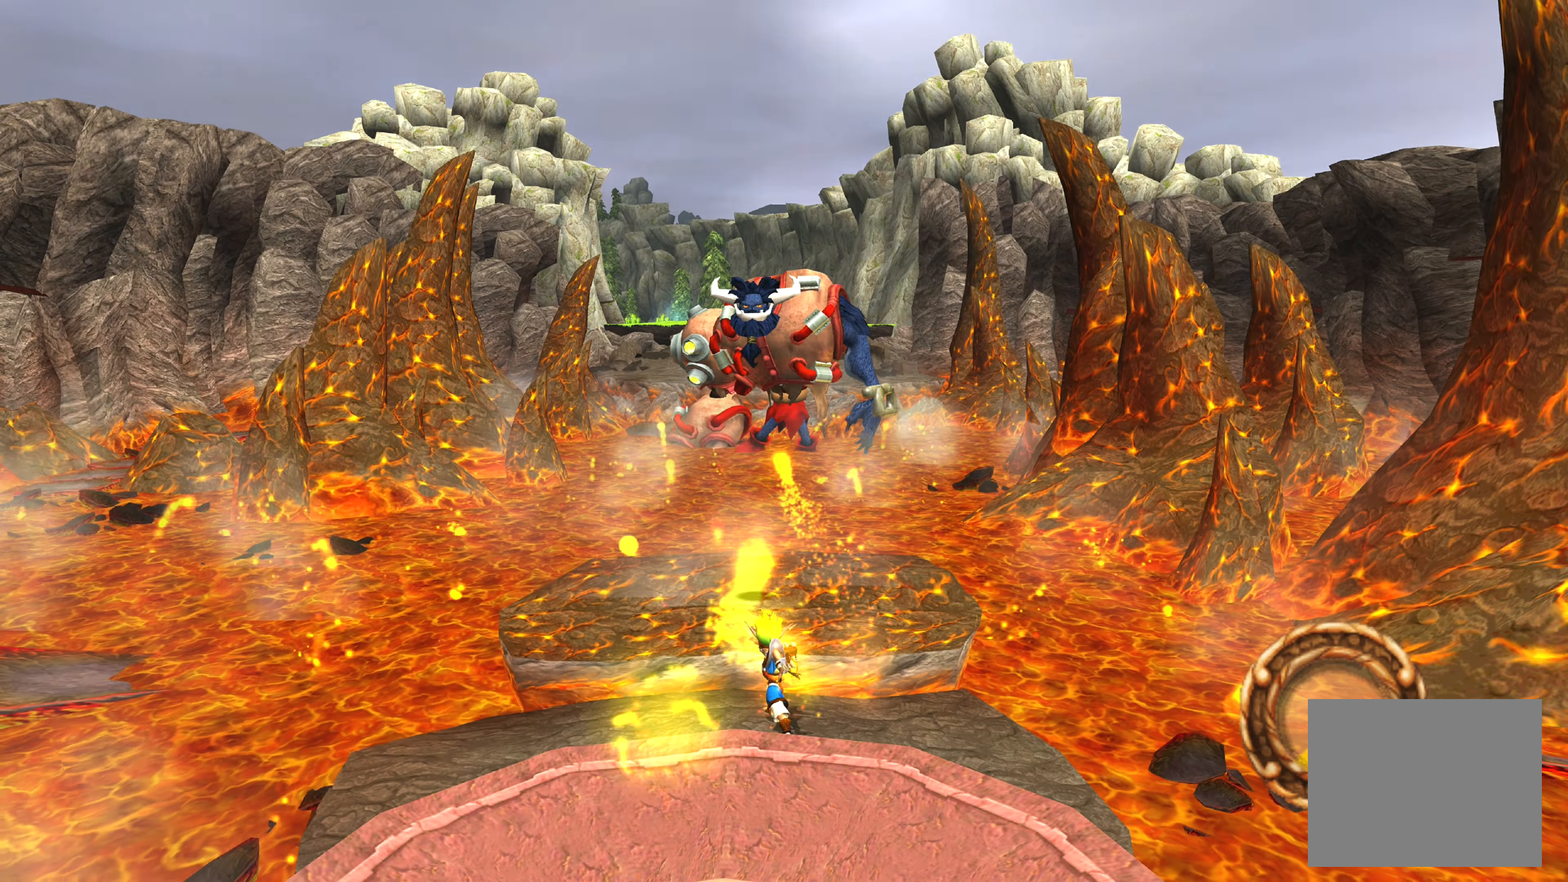
{"dt_ms": 500, "buttons": ["SQUARE"], "left_stick": "center", "right_stick": "center", "events": [[50, "SQUARE", "up"], [133, "SQUARE", "down"], [200, "SQUARE", "up"], [283, "SQUARE", "down"], [367, "SQUARE", "up"], [450, "SQUARE", "down"]]}
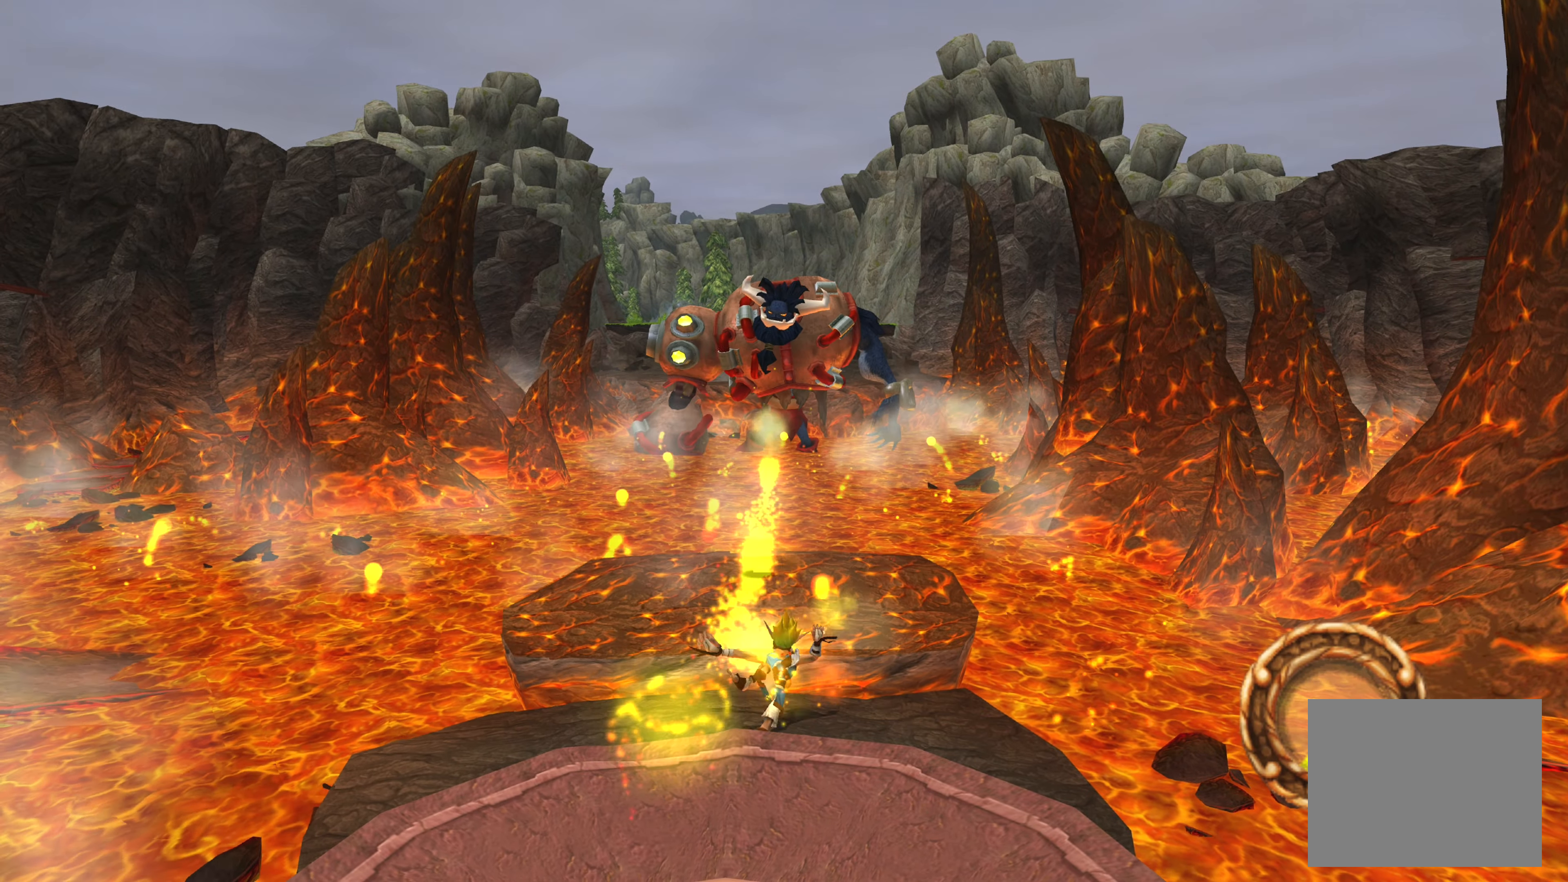
{"dt_ms": 500, "buttons": [], "left_stick": "center", "right_stick": "center", "events": [[33, "SQUARE", "up"], [100, "SQUARE", "down"], [183, "SQUARE", "up"], [250, "SQUARE", "down"], [333, "SQUARE", "up"], [400, "SQUARE", "down"], [500, "SQUARE", "up"]]}